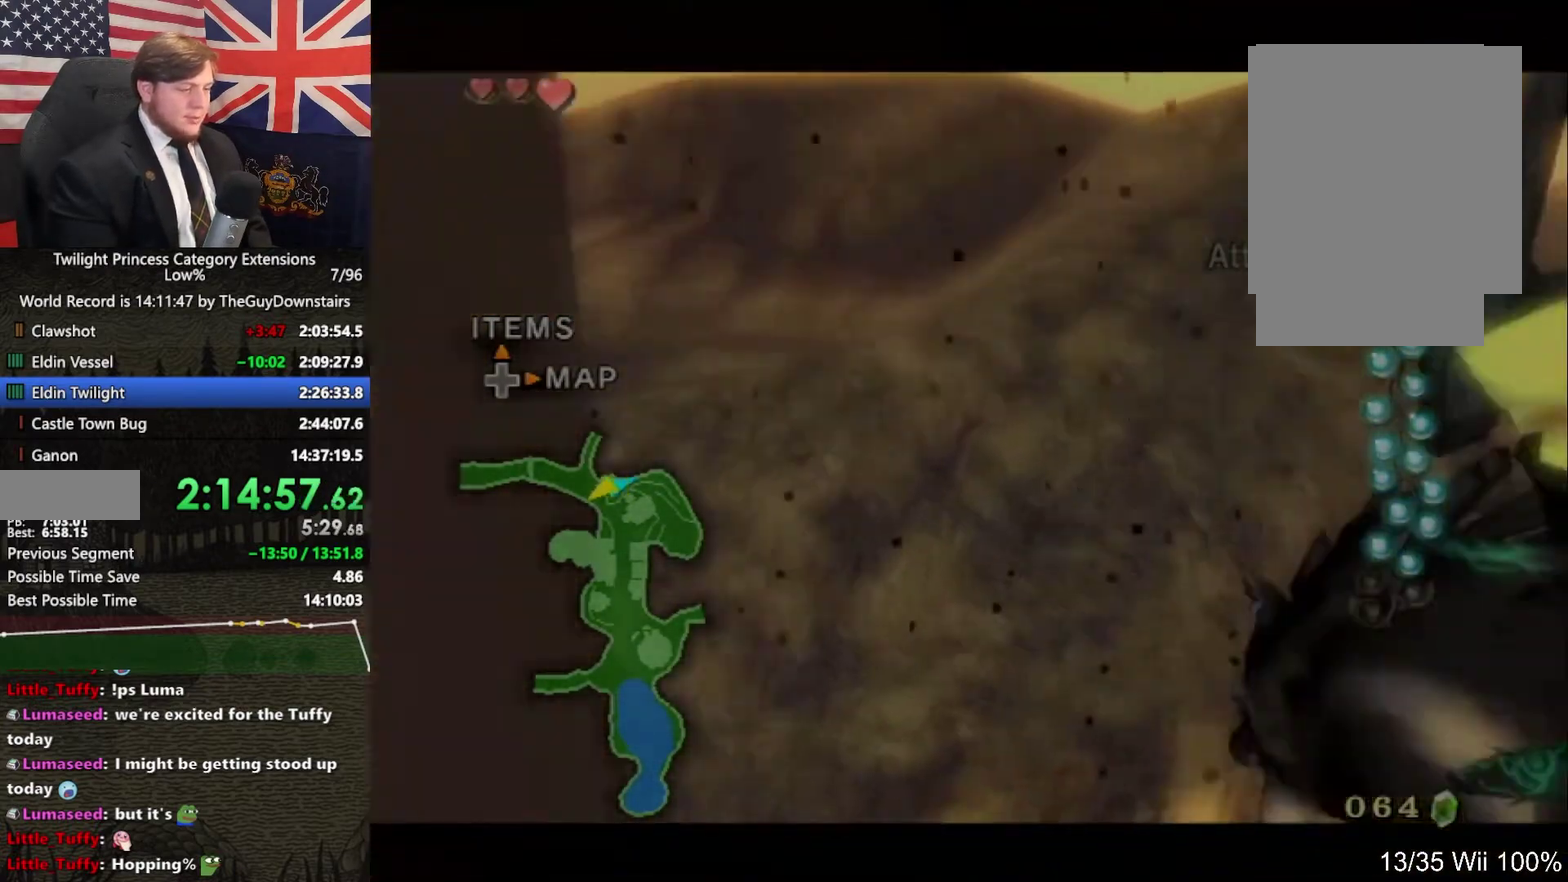
Gameplay with a controller (Nintendo layout); each line is a JSON object with the inputs held at the frame after it. "events" lists button and stick changes between this image and that frame as [ms after this image, input, new state], when the widget could be followed in between. This overlay highlights the sticks when they move; stick clicks (L3 R3) are not distinguishable. Not read: L3 R3.
{"buttons": [], "left_stick": "up", "right_stick": "center", "events": [[100, "left_stick", "up-right"], [233, "left_stick", "up"], [467, "right_stick", "center"]]}
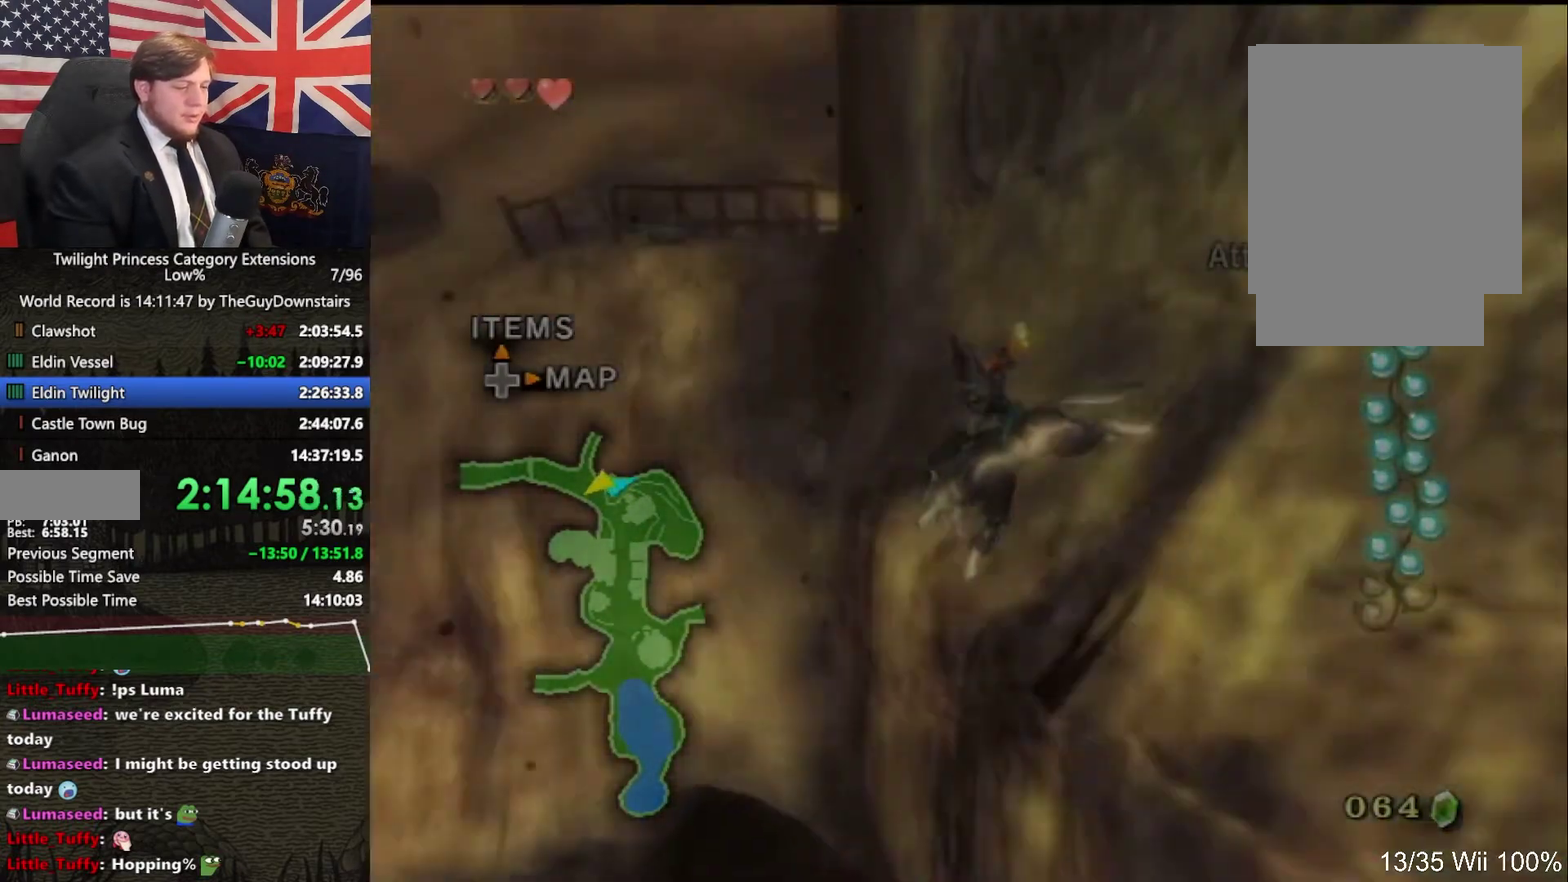
{"buttons": [], "left_stick": "up", "right_stick": "center", "events": [[233, "A", "down"], [300, "A", "up"], [367, "A", "down"], [467, "A", "up"]]}
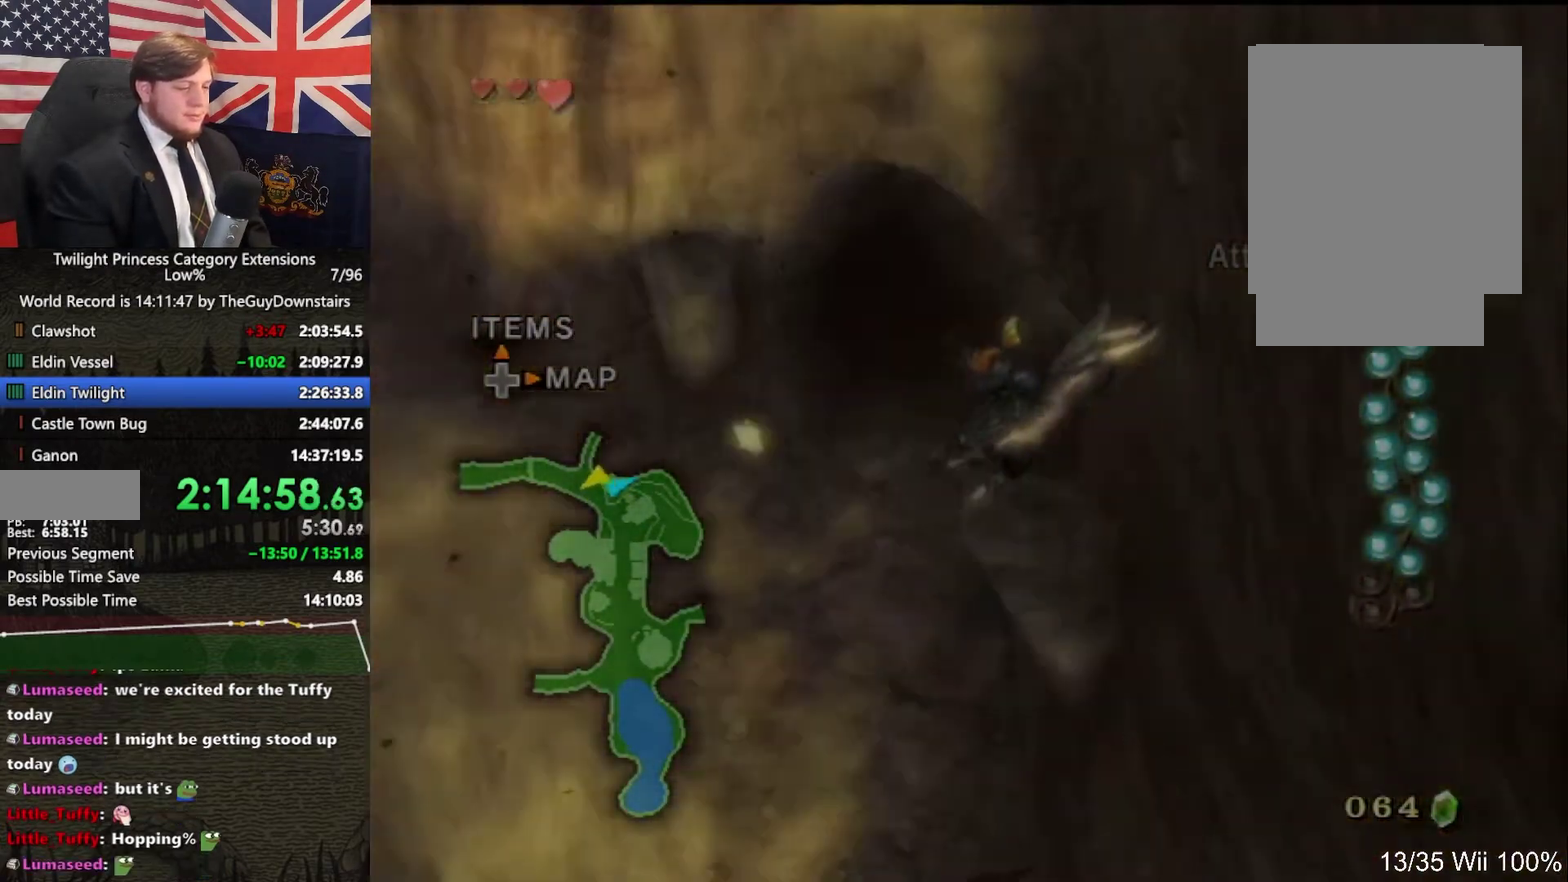
{"buttons": [], "left_stick": "up-right", "right_stick": "center", "events": [[67, "A", "down"], [167, "A", "up"], [233, "A", "down"], [267, "left_stick", "up-right"], [300, "A", "up"], [400, "A", "down"], [500, "A", "up"]]}
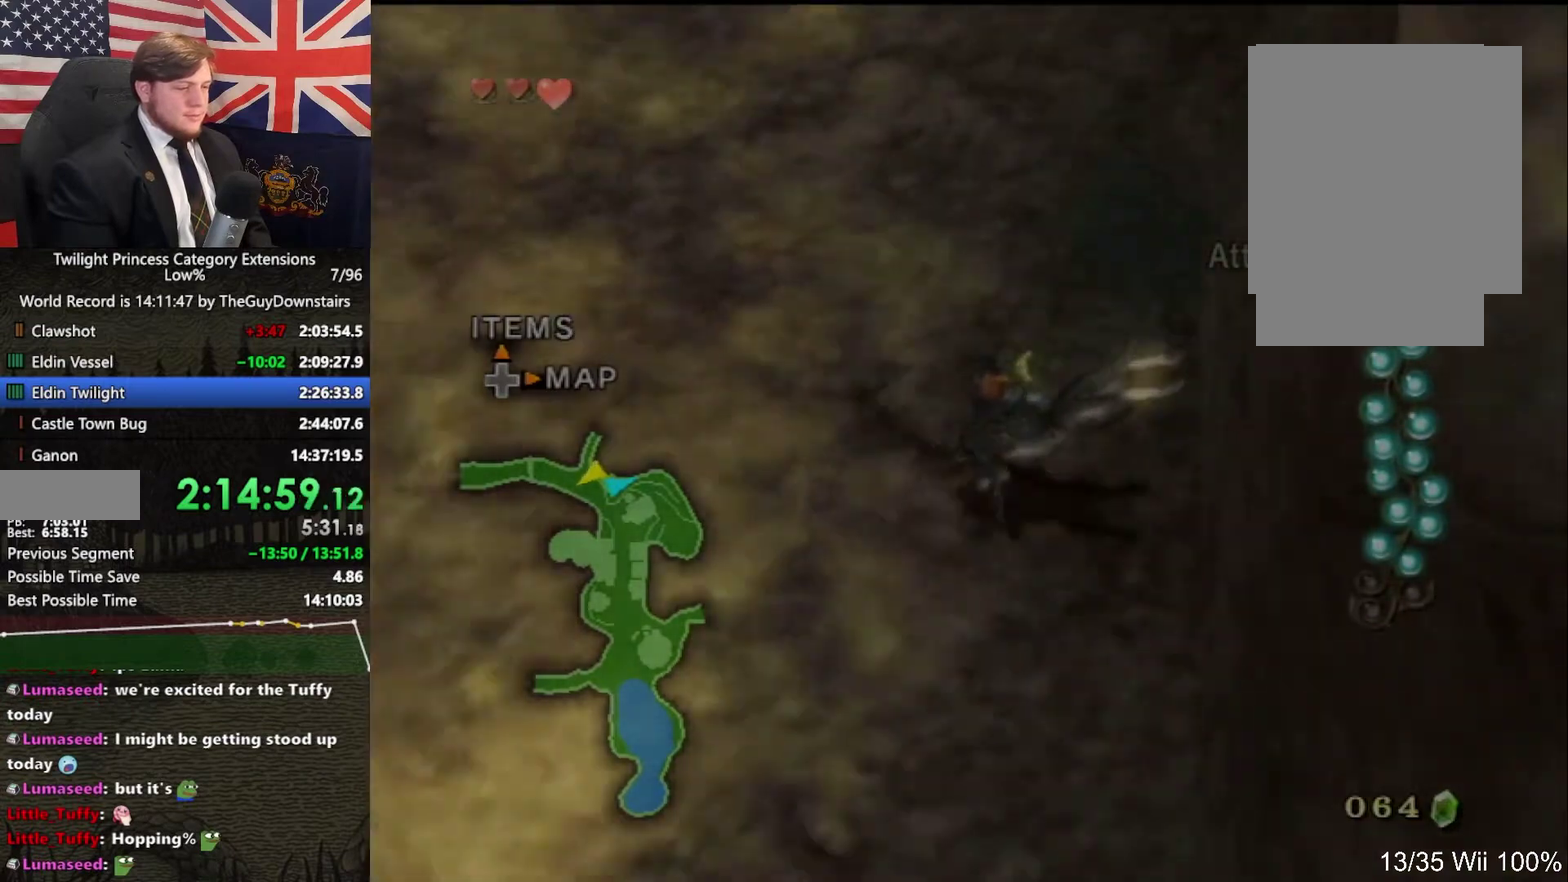
{"buttons": [], "left_stick": "up-right", "right_stick": "center", "events": [[100, "A", "down"], [200, "A", "up"], [300, "left_stick", "up"], [467, "left_stick", "up-right"]]}
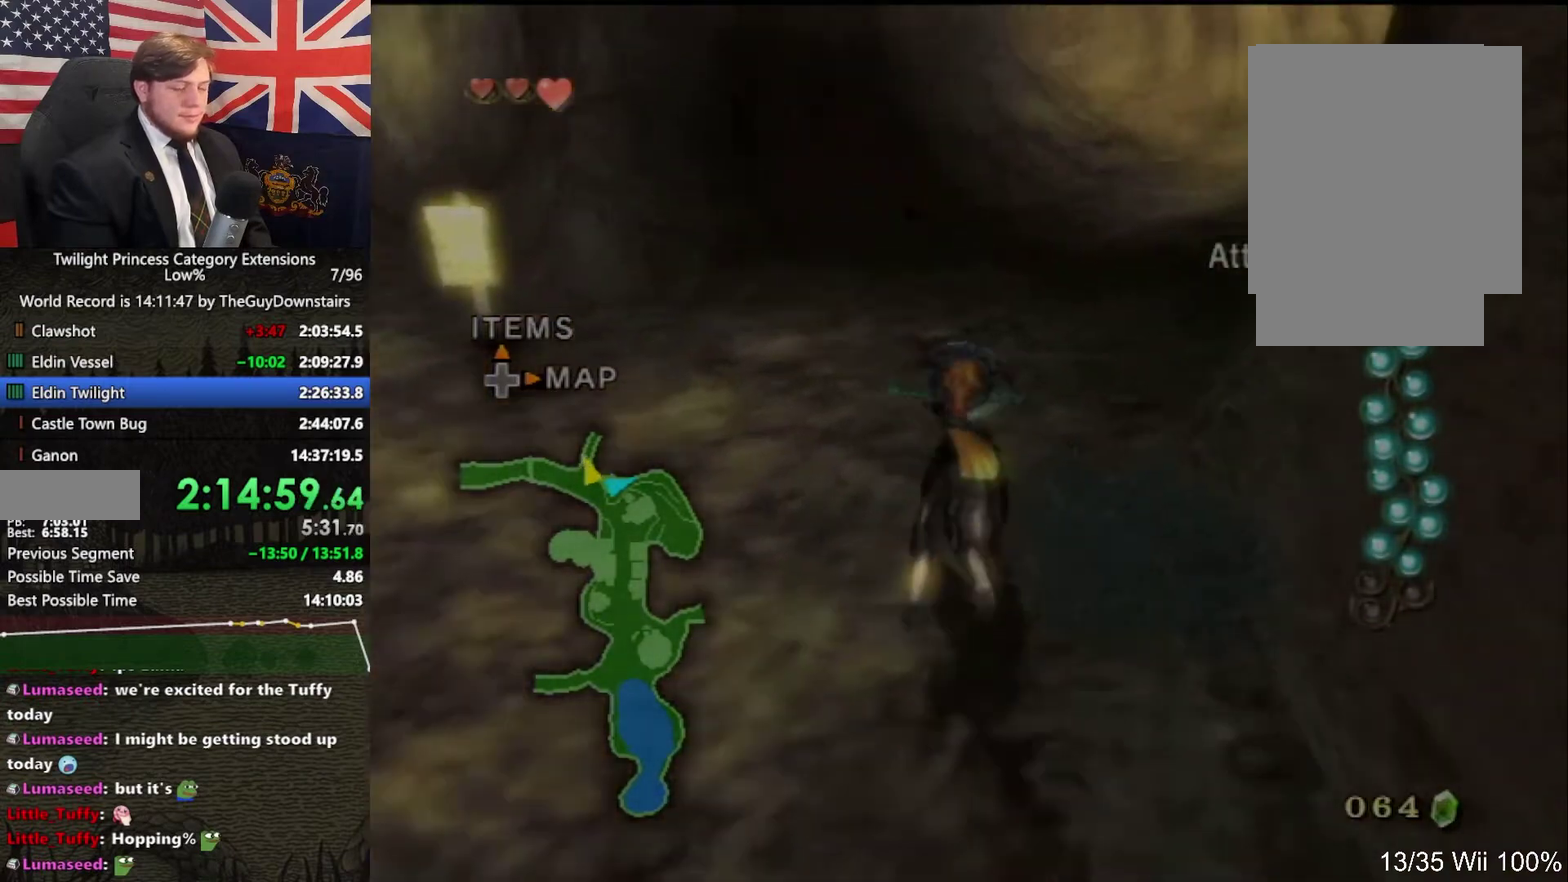
{"buttons": [], "left_stick": "up-right", "right_stick": "center", "events": [[200, "left_stick", "up"], [300, "A", "down"], [367, "left_stick", "up-right"], [400, "A", "up"]]}
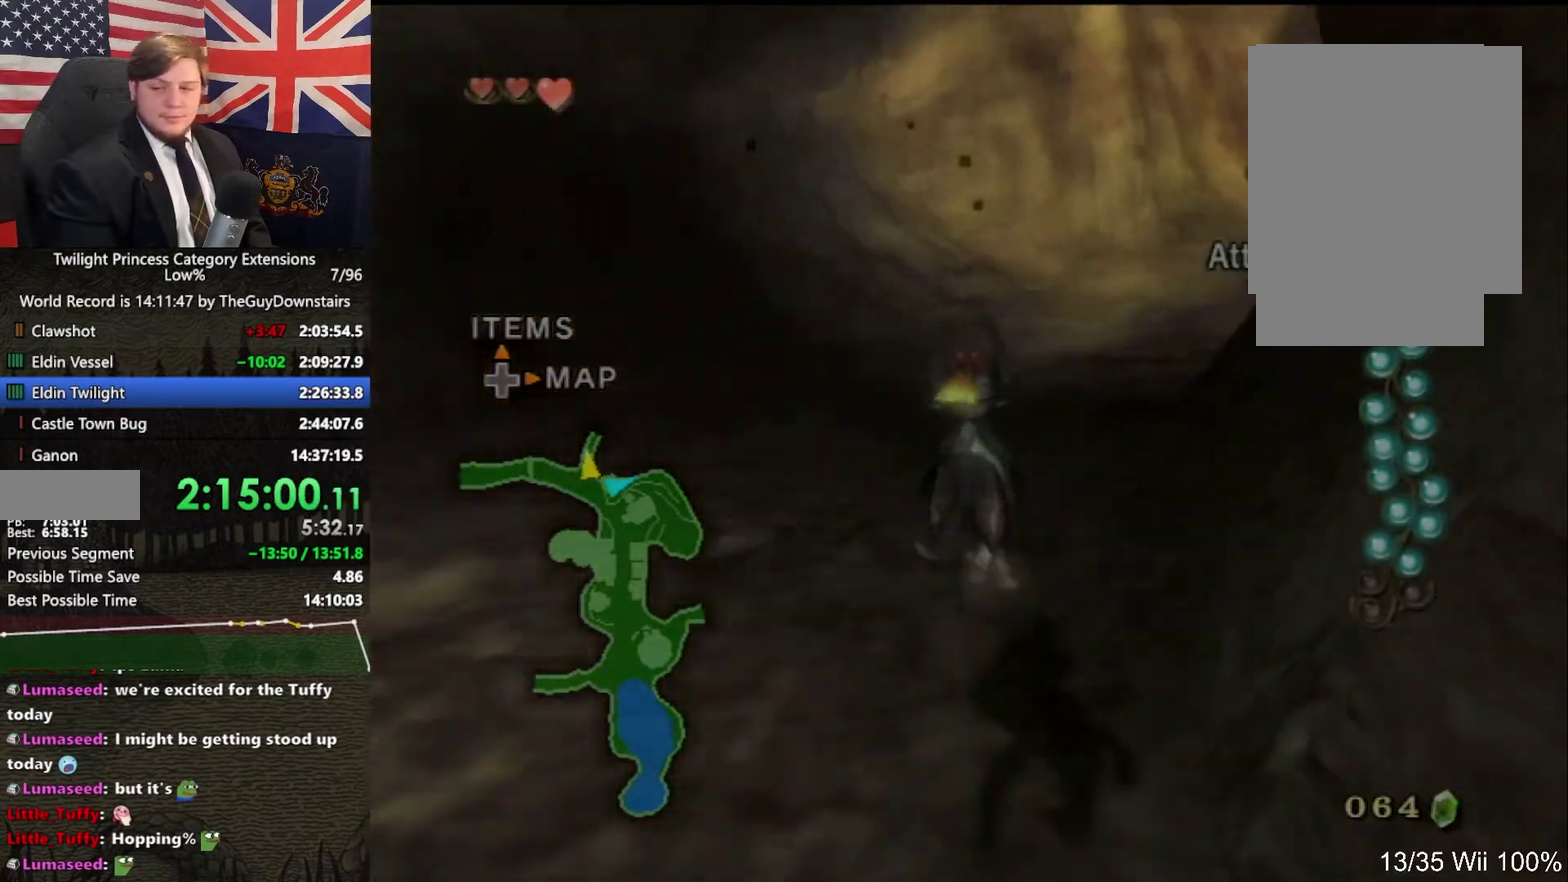
{"buttons": [], "left_stick": "up-right", "right_stick": "center", "events": [[33, "A", "down"], [33, "left_stick", "up"], [100, "A", "up"], [200, "A", "down"], [300, "A", "up"], [300, "left_stick", "up-right"], [367, "A", "down"], [467, "A", "up"]]}
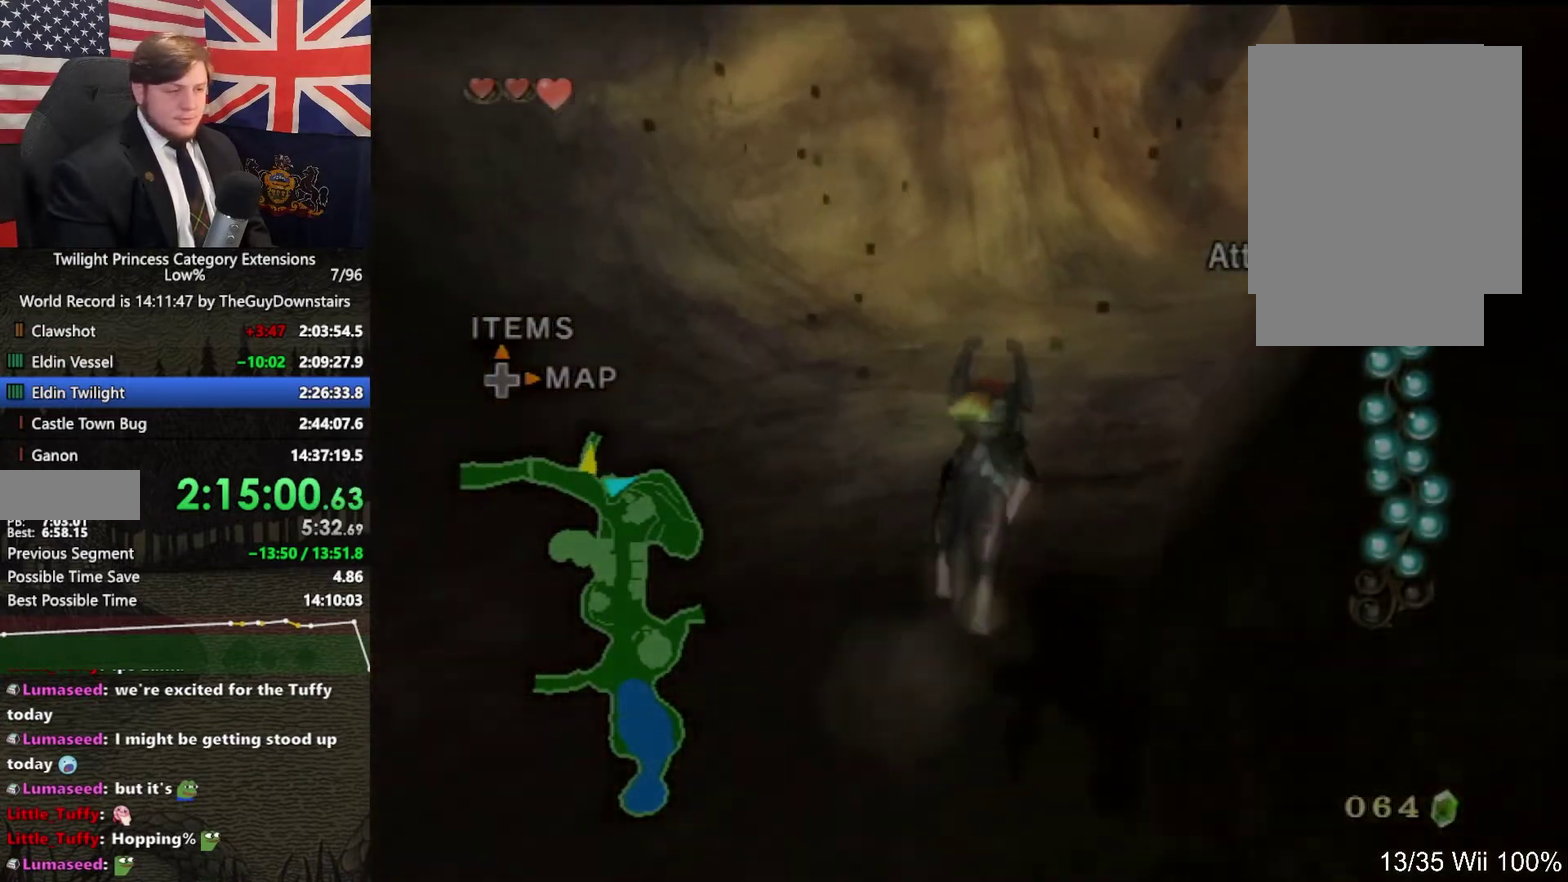
{"buttons": [], "left_stick": "up", "right_stick": "center", "events": [[33, "left_stick", "up"], [67, "A", "down"], [133, "A", "up"], [233, "A", "down"], [300, "left_stick", "up-right"], [333, "A", "up"], [467, "left_stick", "up"]]}
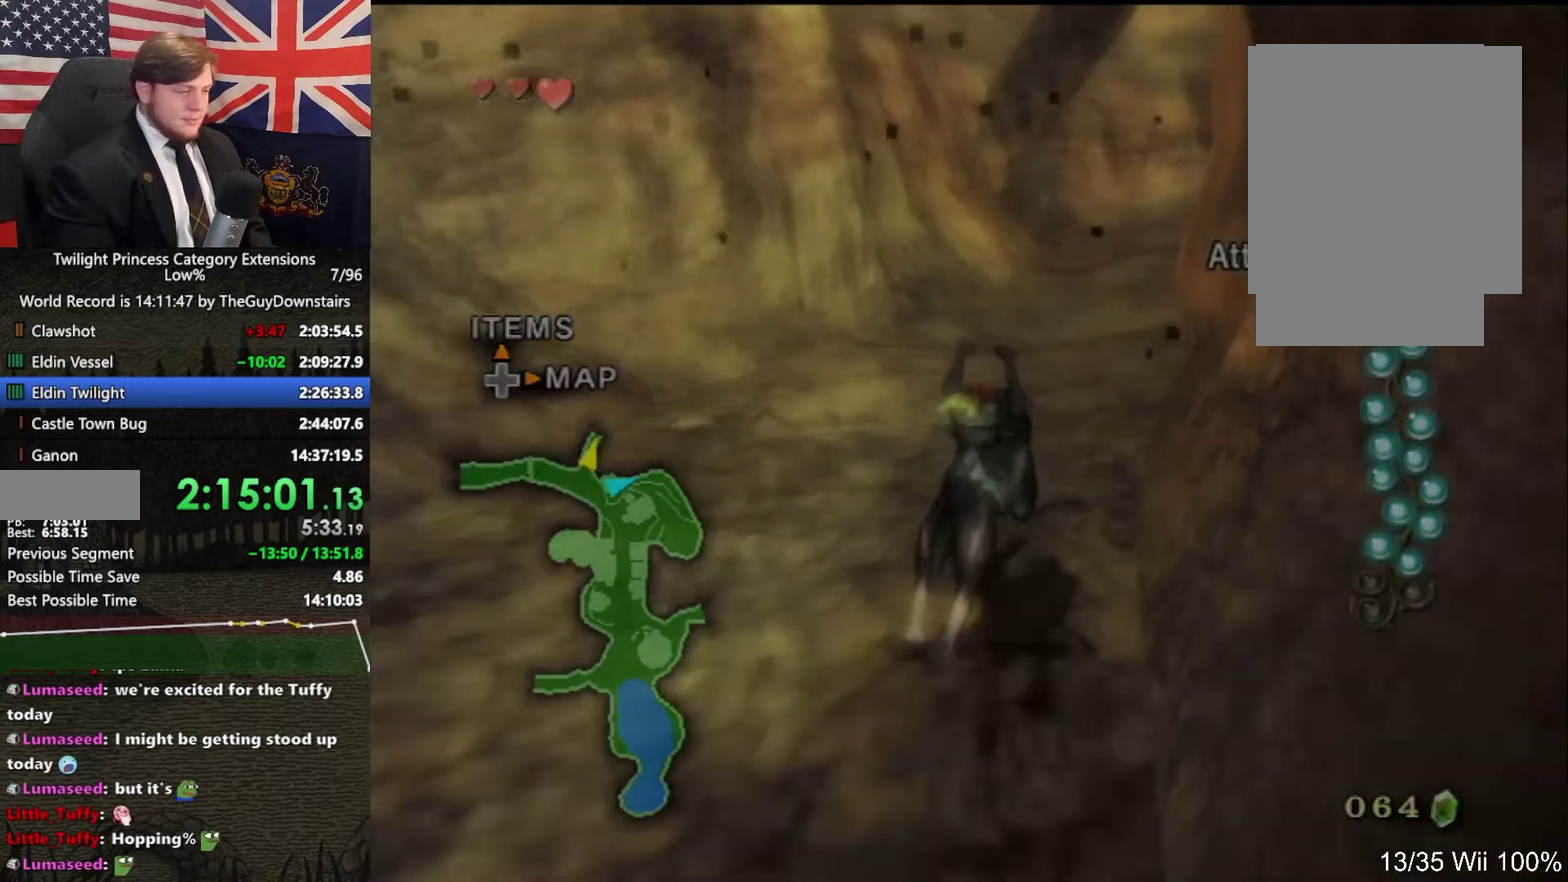
{"buttons": [], "left_stick": "up", "right_stick": "center", "events": [[233, "A", "down"], [300, "A", "up"], [300, "left_stick", "up-right"], [367, "A", "down"], [400, "left_stick", "up"], [467, "A", "up"]]}
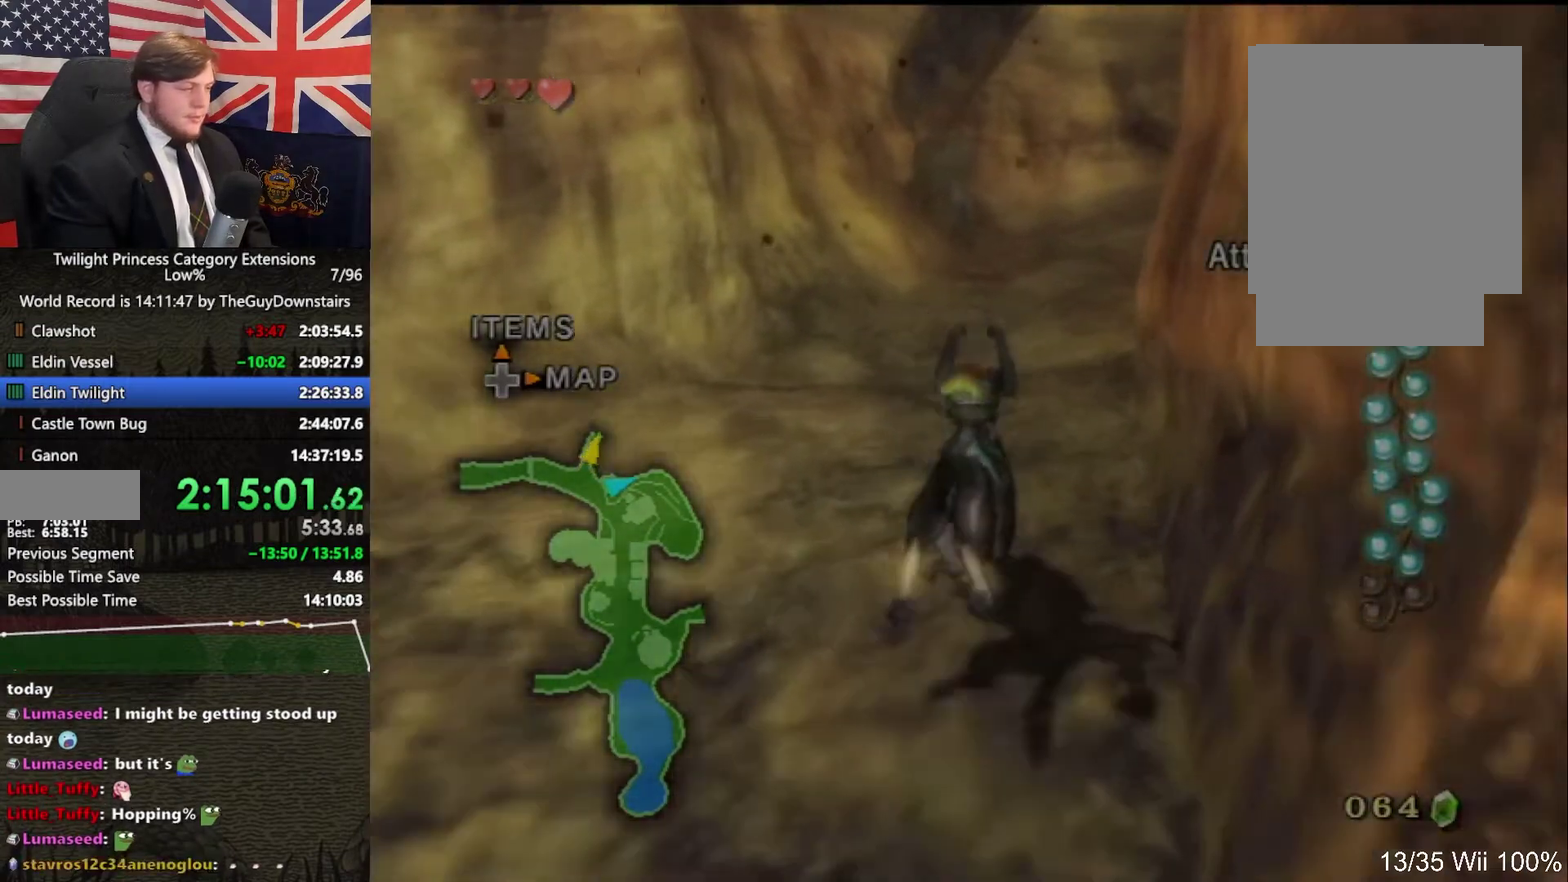
{"buttons": [], "left_stick": "up", "right_stick": "center", "events": [[67, "A", "down"], [200, "A", "up"], [267, "A", "down"], [400, "A", "up"]]}
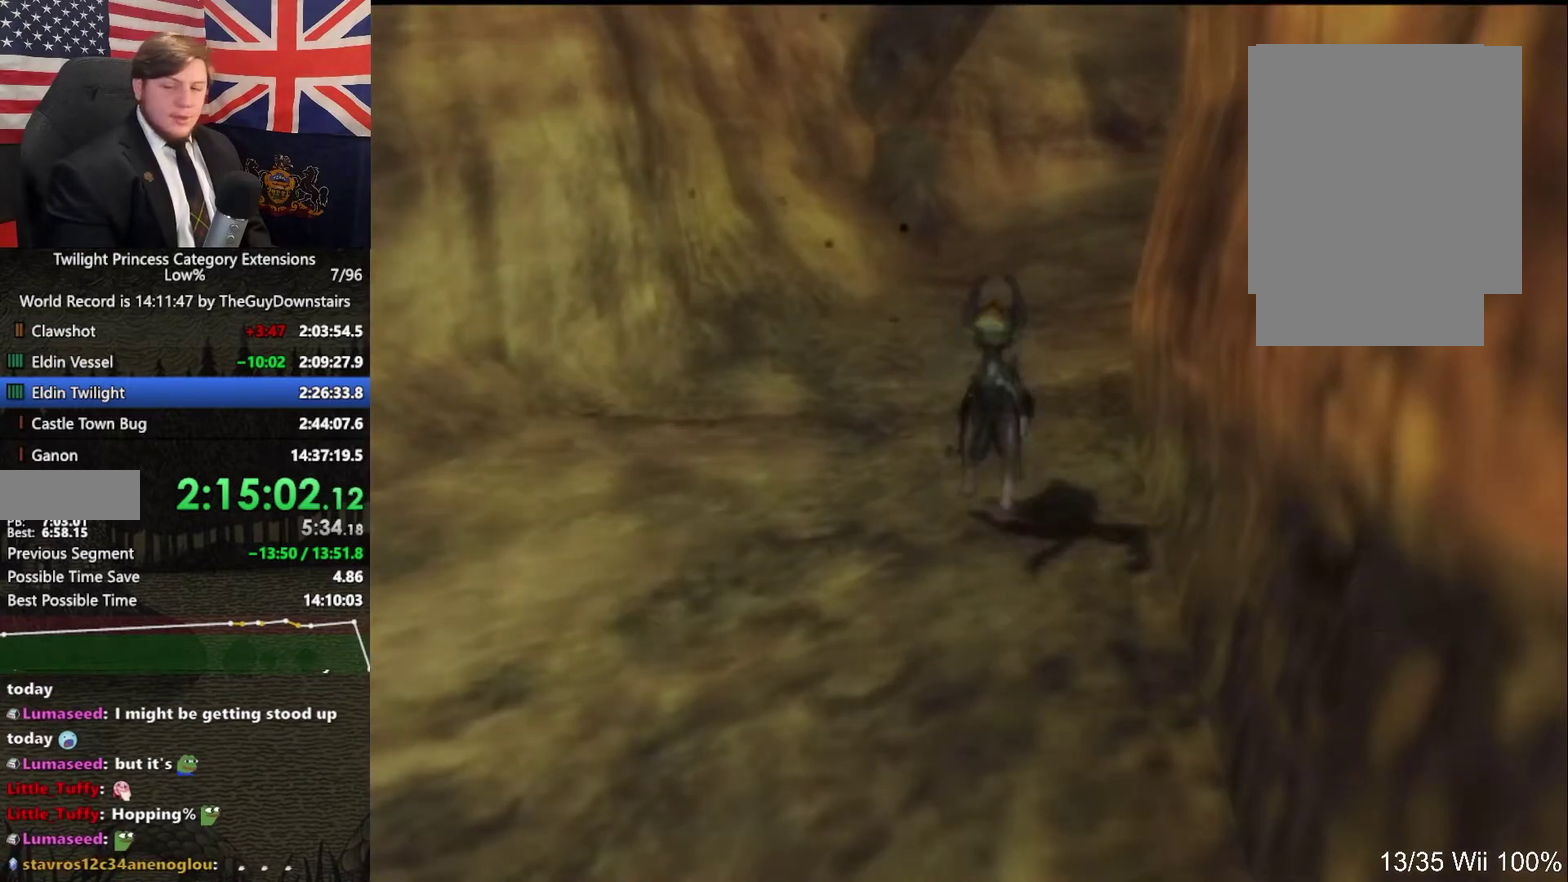
{"buttons": [], "left_stick": "up", "right_stick": "center", "events": [[33, "A", "down"], [167, "A", "up"], [233, "A", "down"], [333, "A", "up"], [433, "A", "down"], [500, "A", "up"]]}
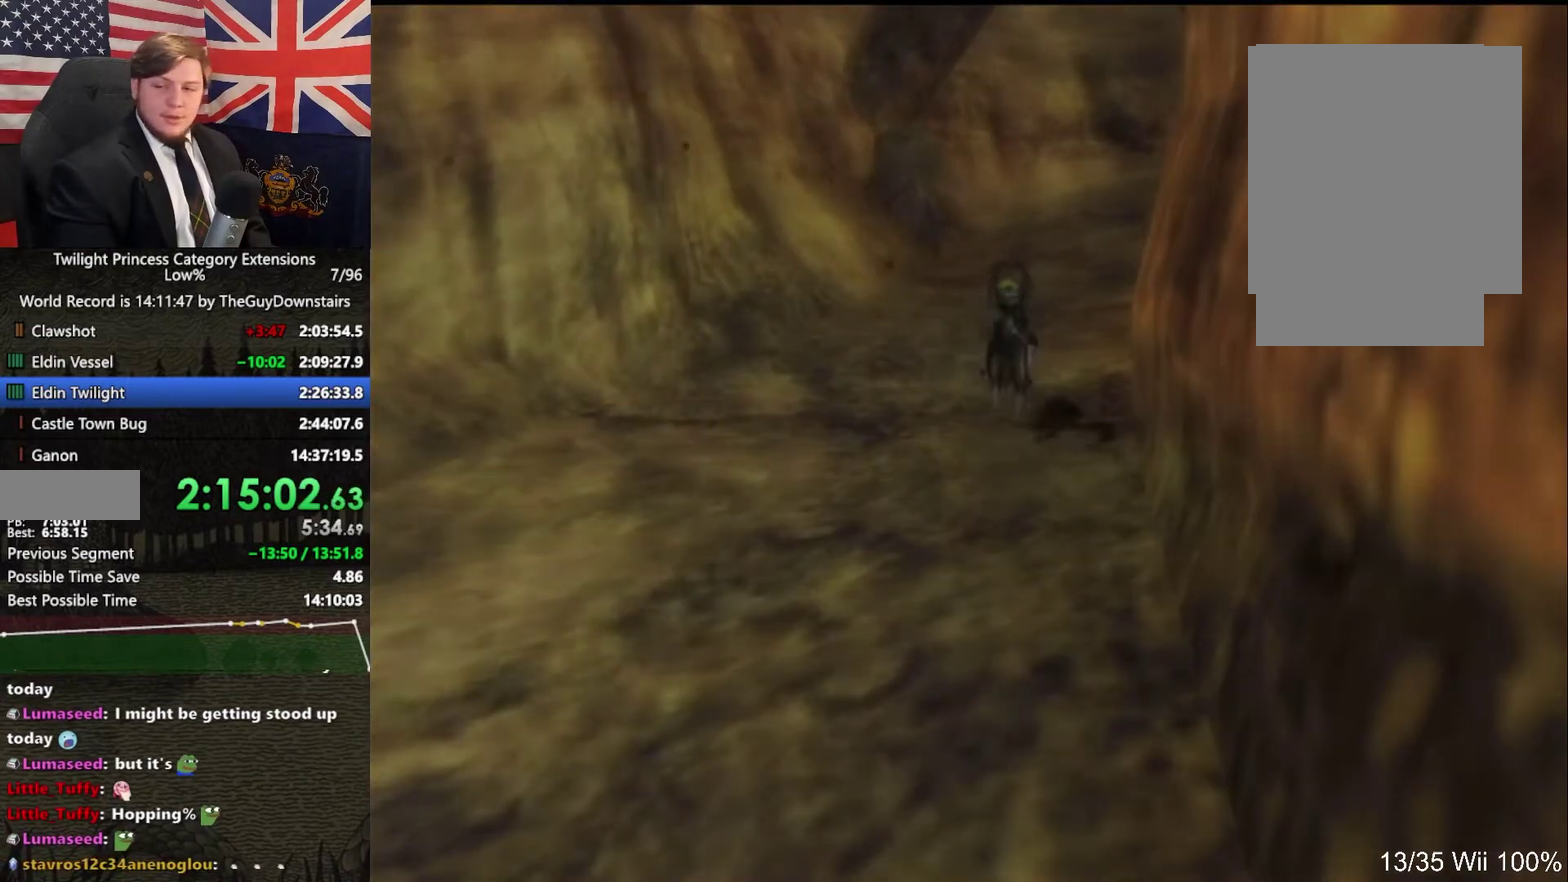
{"buttons": [], "left_stick": "up", "right_stick": "center", "events": [[100, "A", "down"], [233, "A", "up"], [300, "A", "down"], [400, "A", "up"]]}
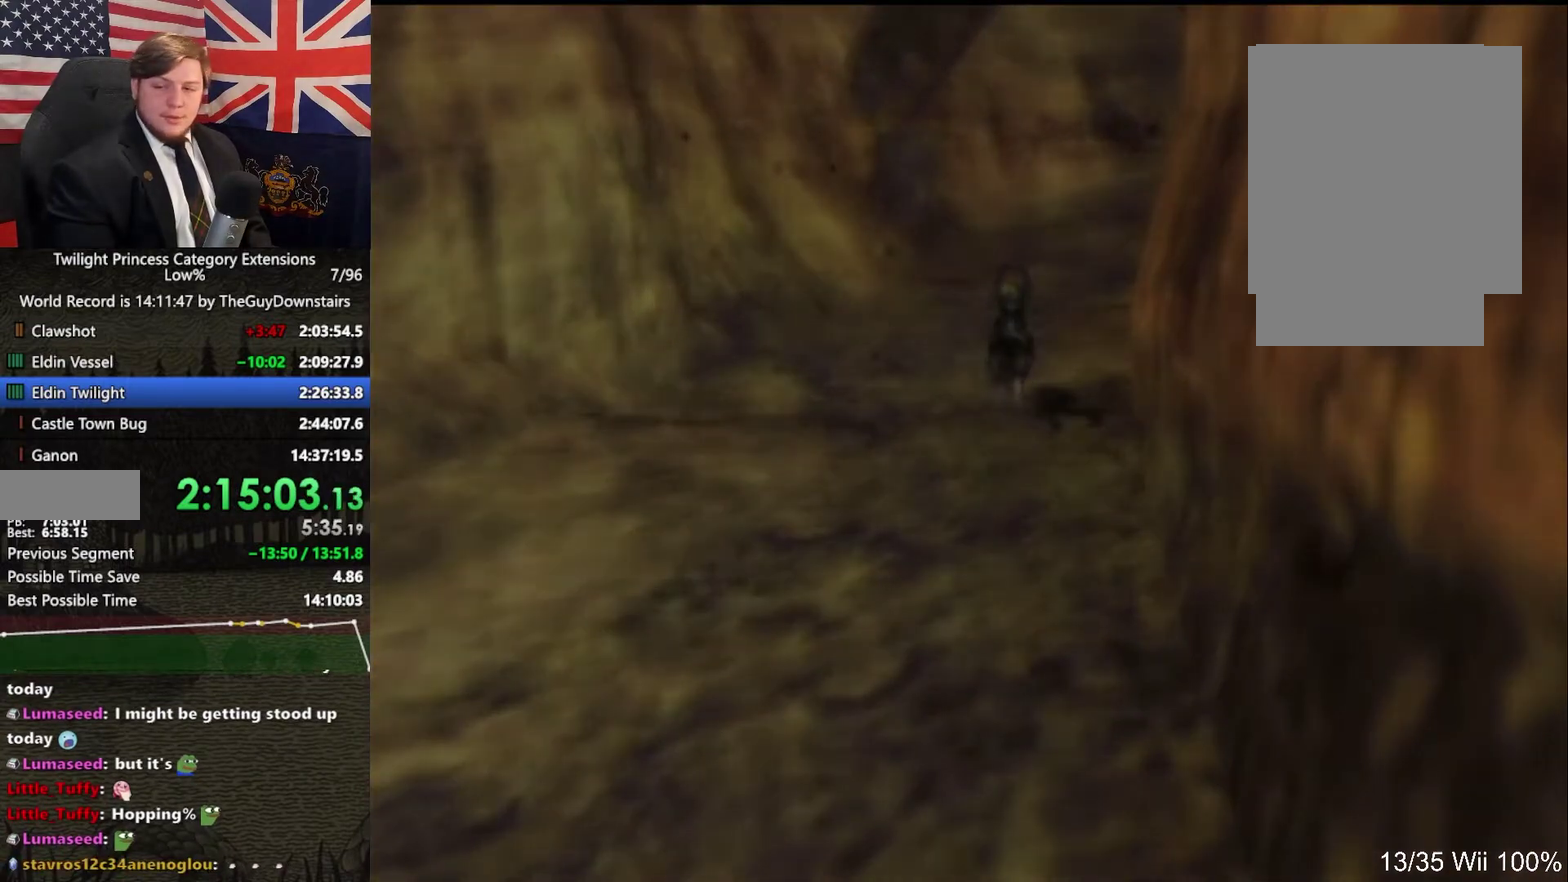
{"buttons": [], "left_stick": "up", "right_stick": "center", "events": [[167, "left_stick", "center"], [333, "left_stick", "up-right"], [400, "left_stick", "up"]]}
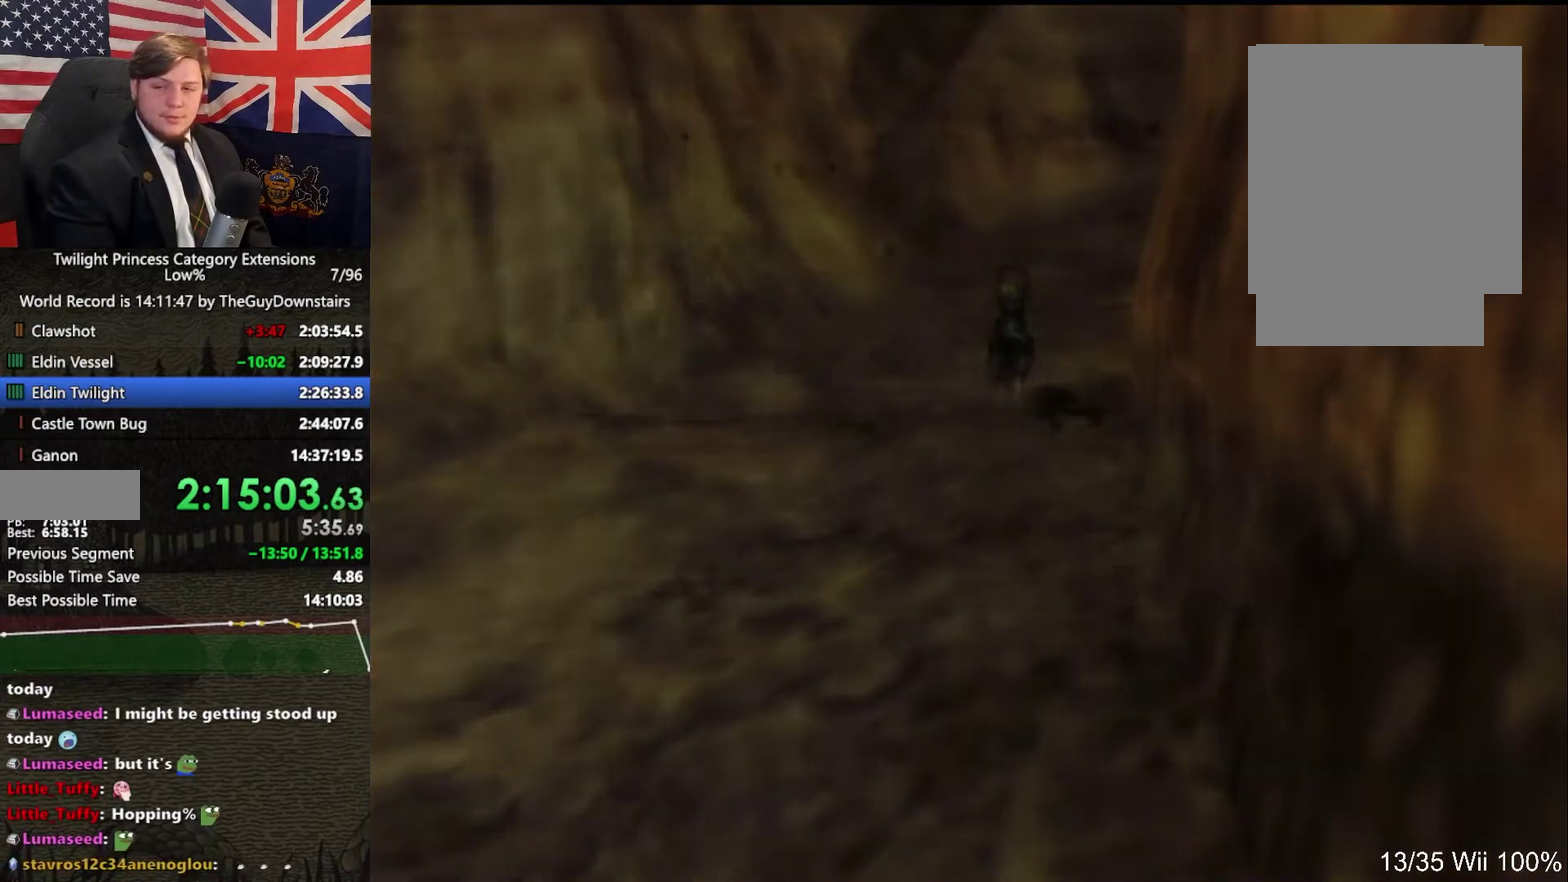
{"buttons": ["A"], "left_stick": "up", "right_stick": "center", "events": [[133, "A", "down"], [233, "A", "up"], [300, "A", "down"], [400, "A", "up"], [467, "A", "down"]]}
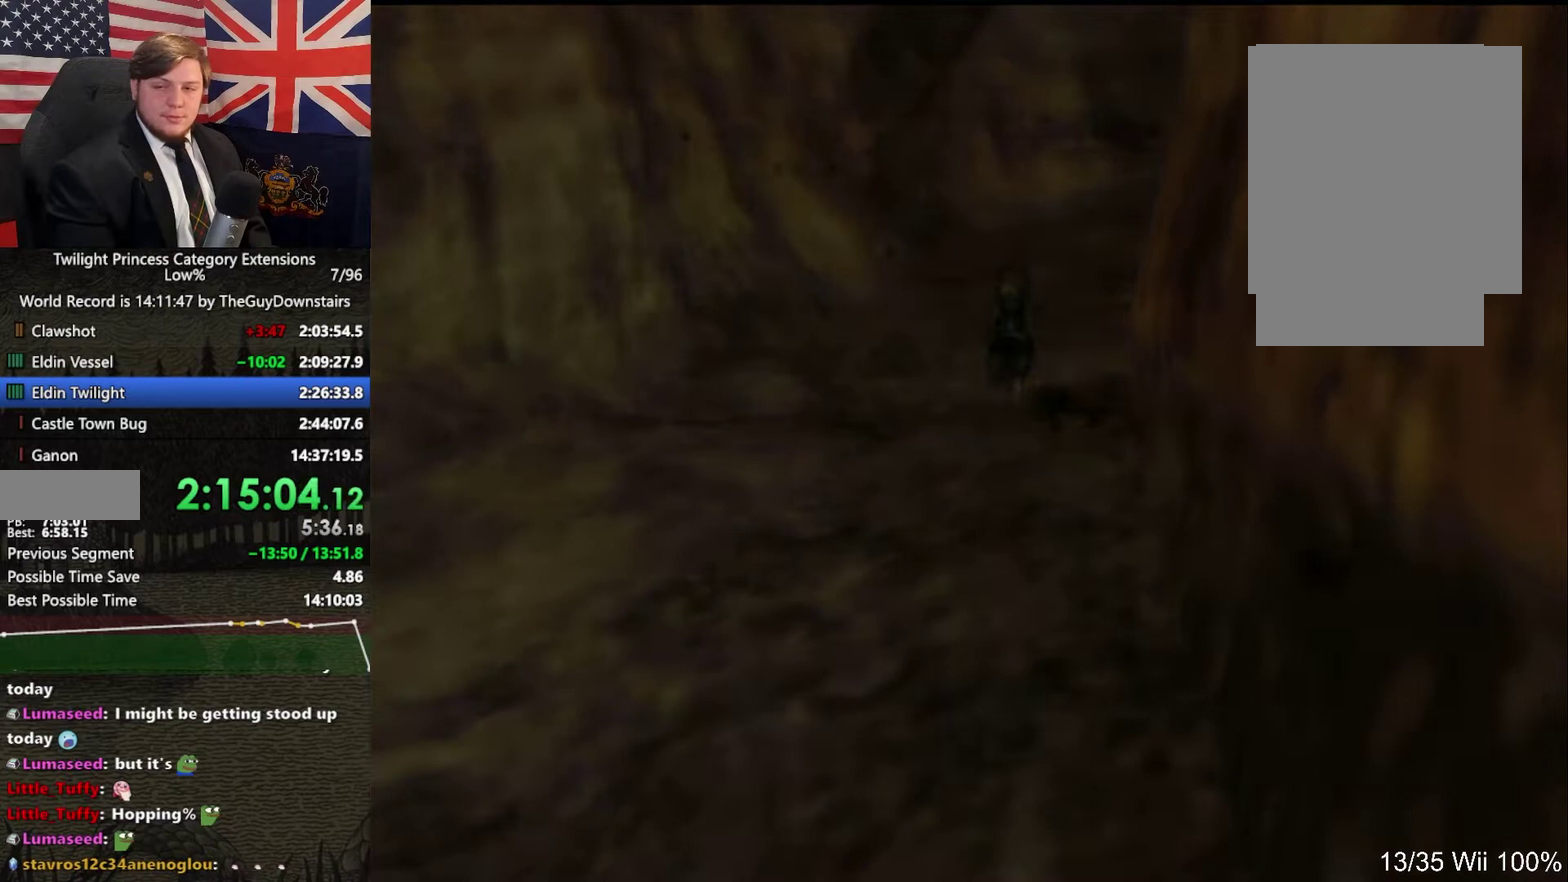
{"buttons": [], "left_stick": "up", "right_stick": "center", "events": [[33, "A", "up"], [133, "A", "down"], [233, "A", "up"], [300, "A", "down"], [367, "A", "up"]]}
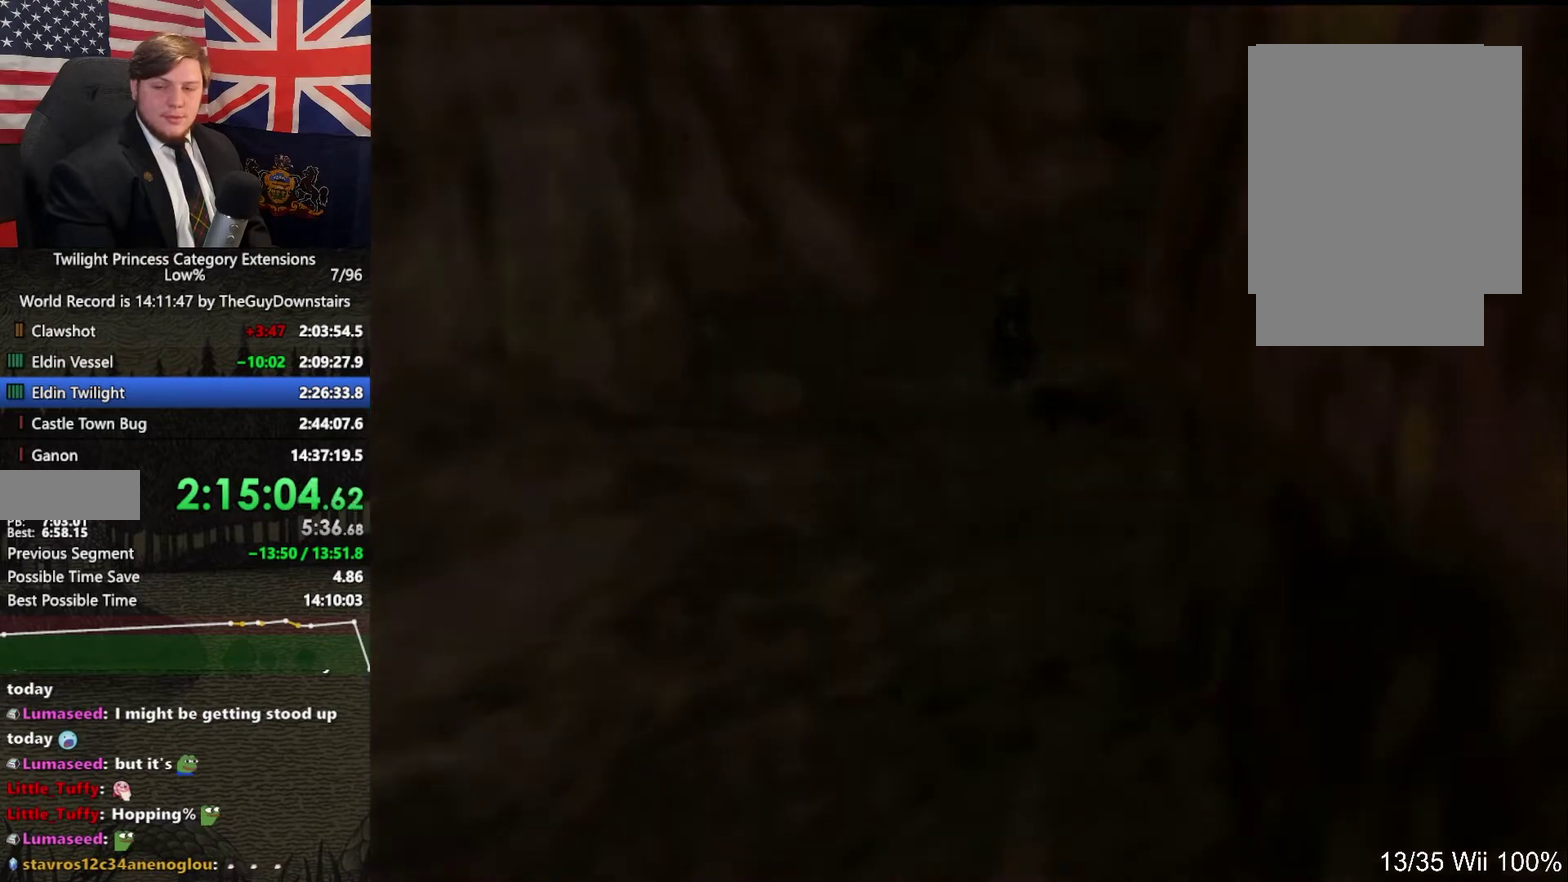
{"buttons": ["START"], "left_stick": "up", "right_stick": "center", "events": [[333, "START", "down"], [400, "START", "up"], [467, "START", "down"]]}
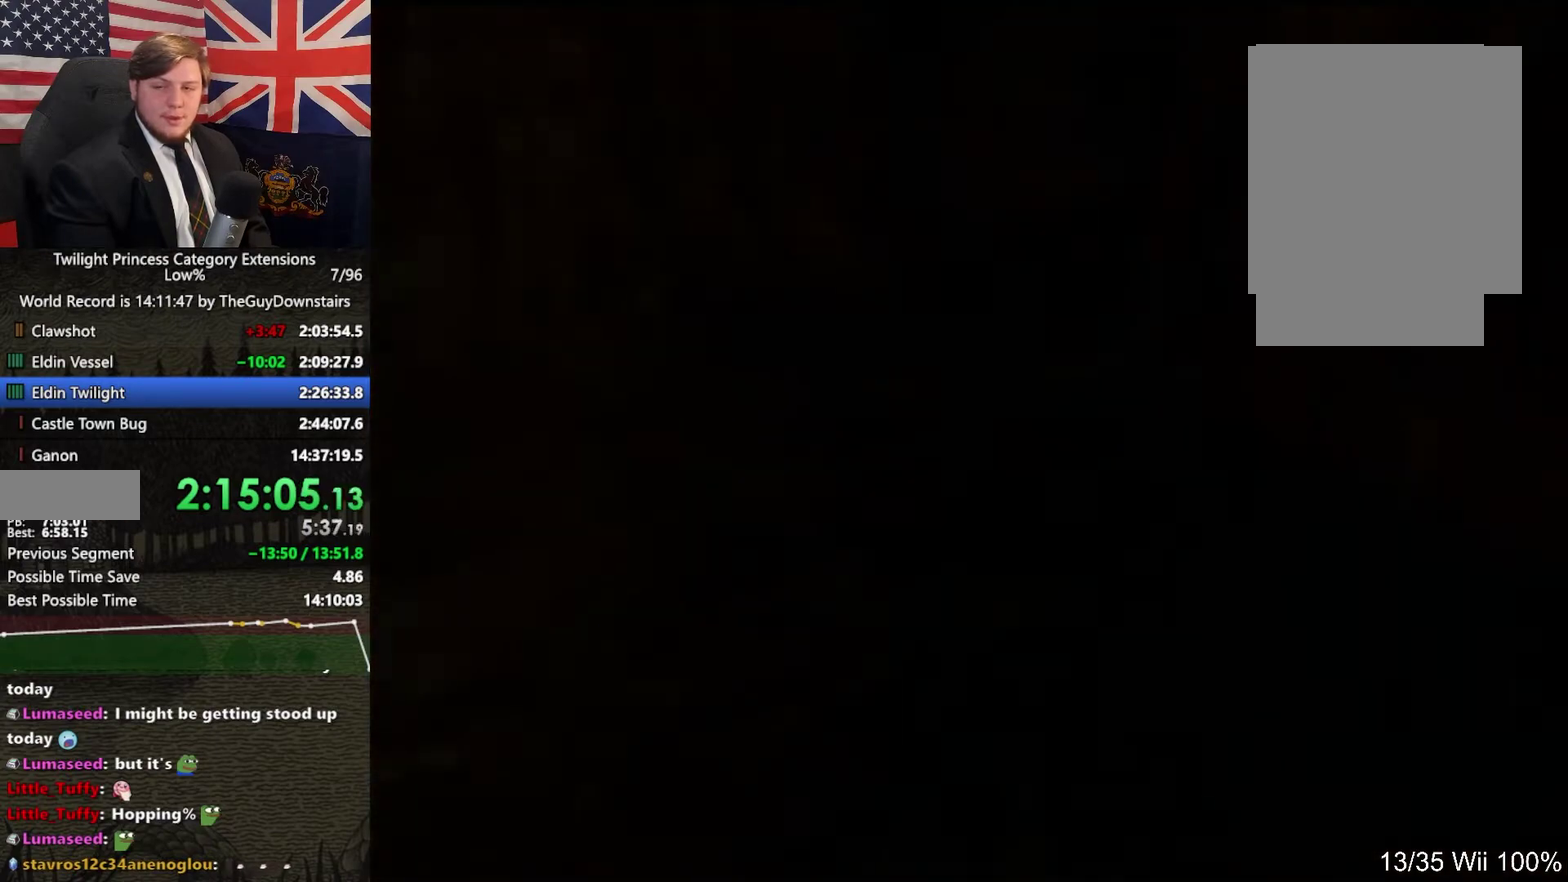
{"buttons": [], "left_stick": "up", "right_stick": "center", "events": [[67, "START", "up"], [133, "START", "down"], [200, "START", "up"], [433, "START", "down"], [500, "START", "up"]]}
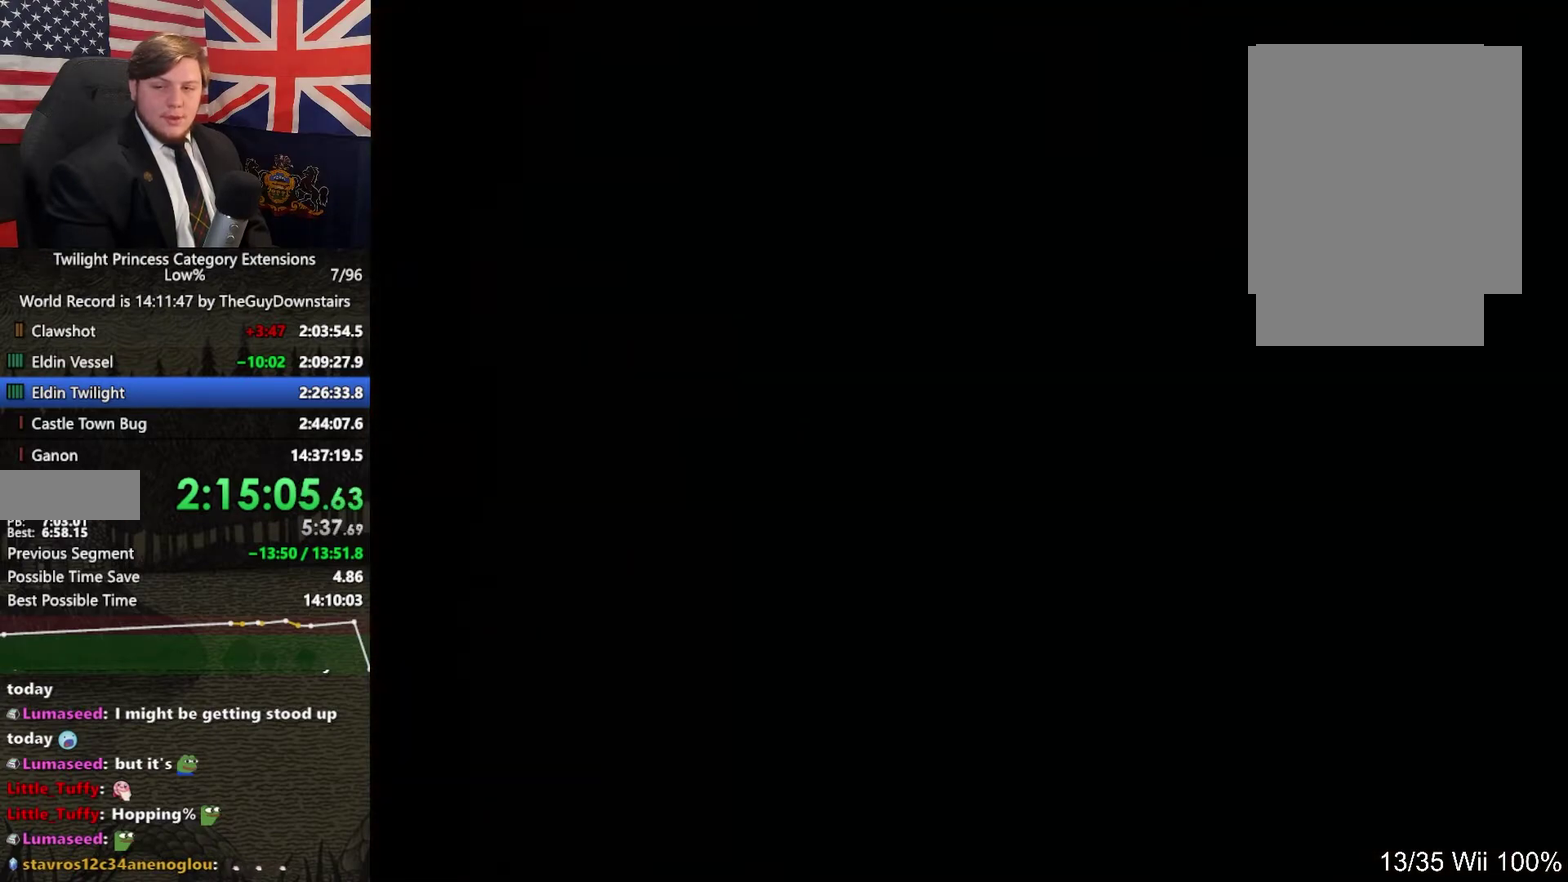
{"buttons": [], "left_stick": "up", "right_stick": "center", "events": [[100, "START", "down"], [167, "START", "up"], [233, "START", "down"], [300, "START", "up"], [400, "START", "down"], [467, "START", "up"]]}
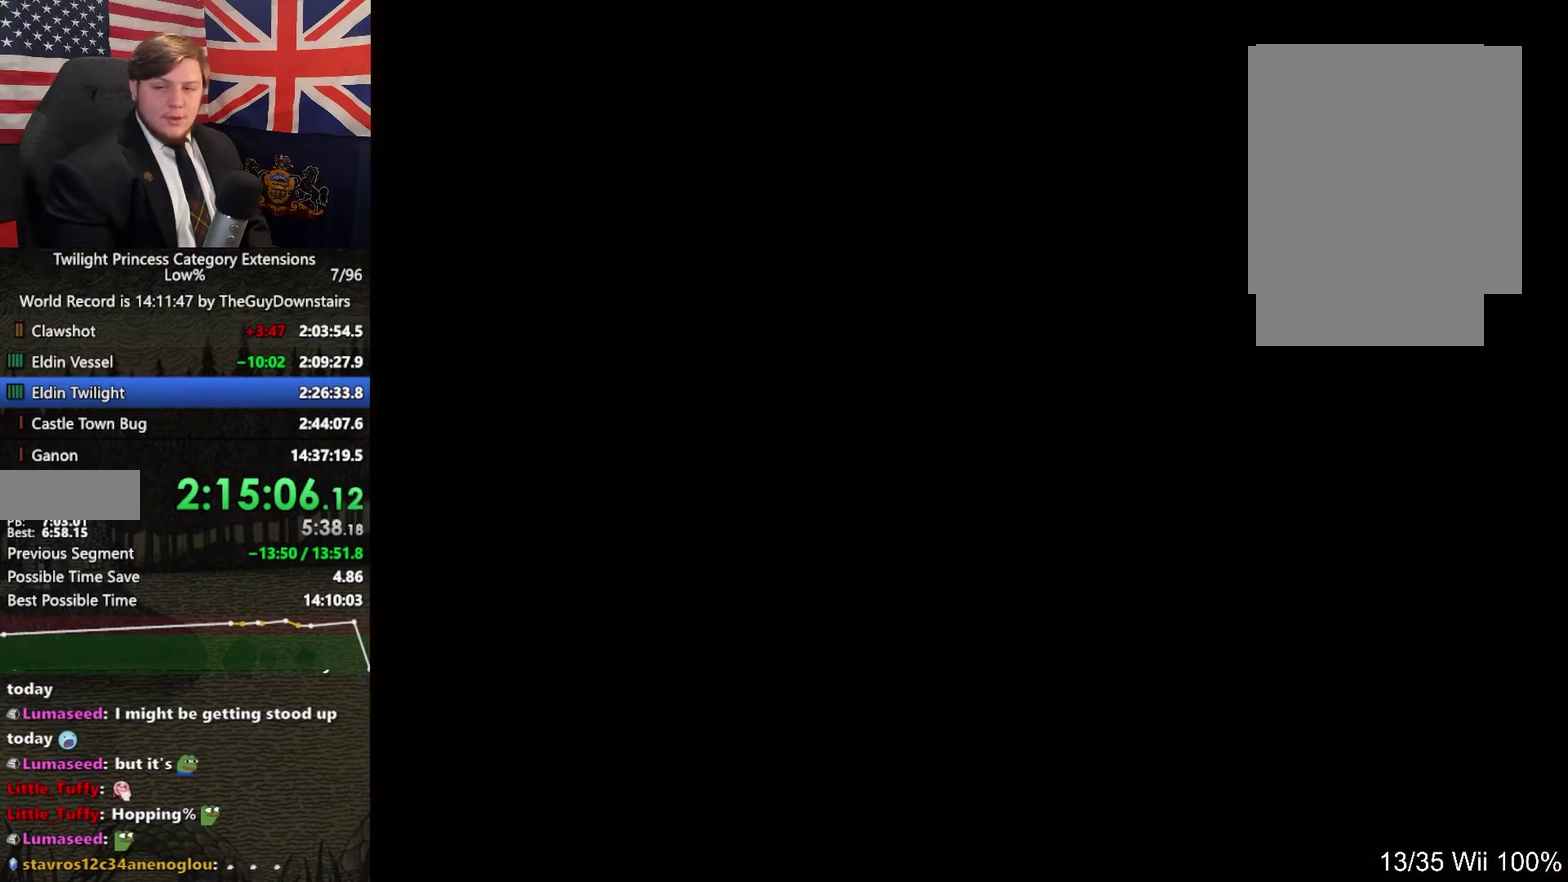
{"buttons": ["START"], "left_stick": "up", "right_stick": "center", "events": [[67, "START", "down"], [100, "START", "up"], [200, "START", "down"], [267, "START", "up"], [333, "START", "down"], [400, "START", "up"], [500, "START", "down"]]}
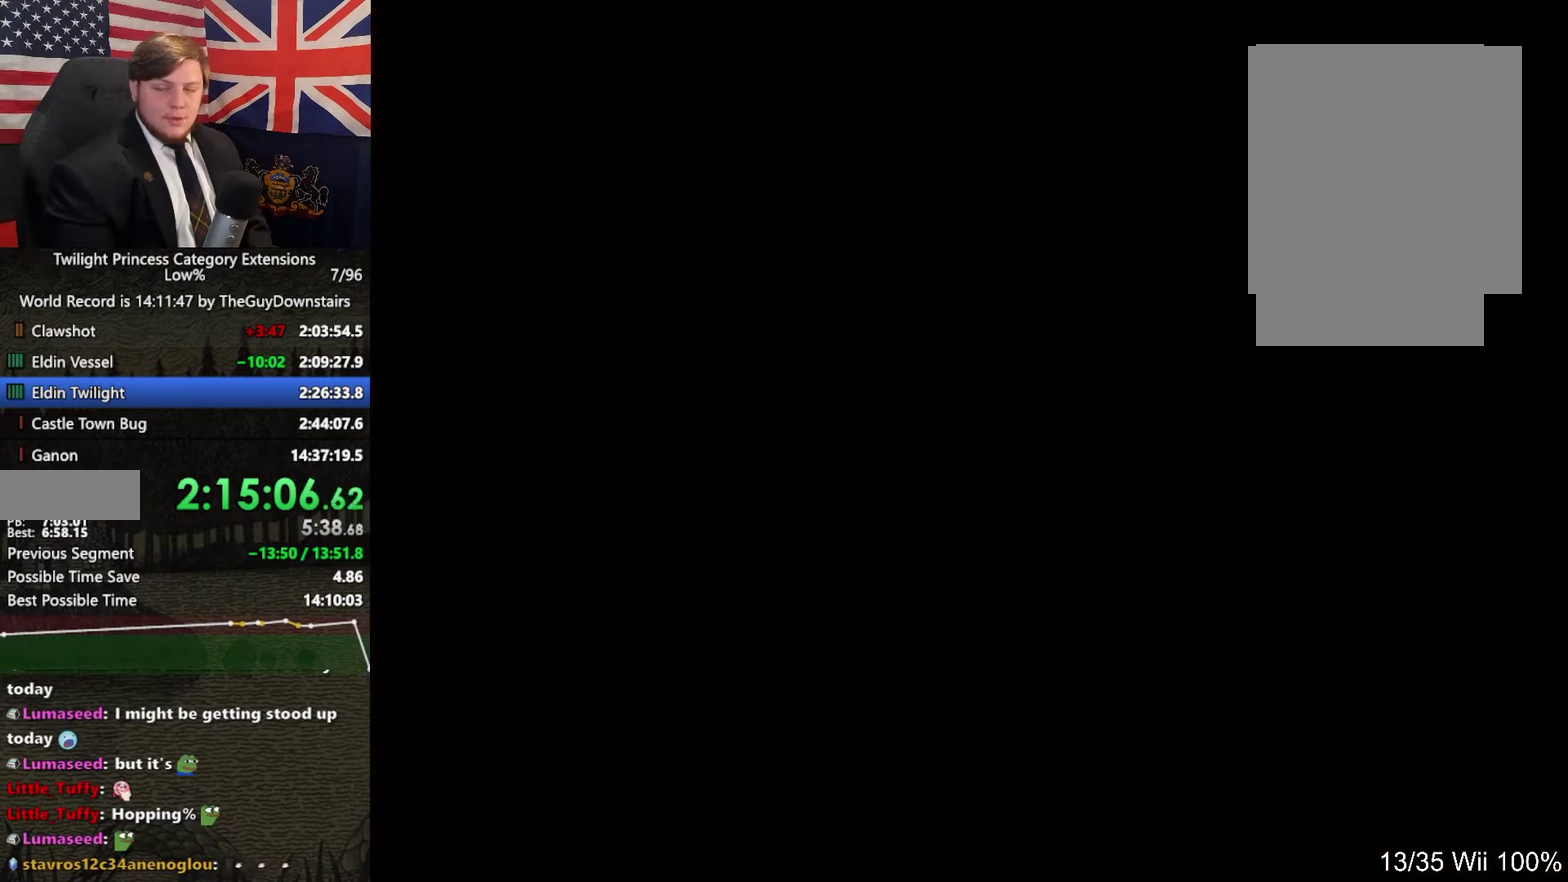
{"buttons": ["START"], "left_stick": "up", "right_stick": "center", "events": [[33, "START", "up"], [133, "START", "down"], [233, "START", "up"], [300, "START", "down"], [367, "START", "up"], [467, "START", "down"]]}
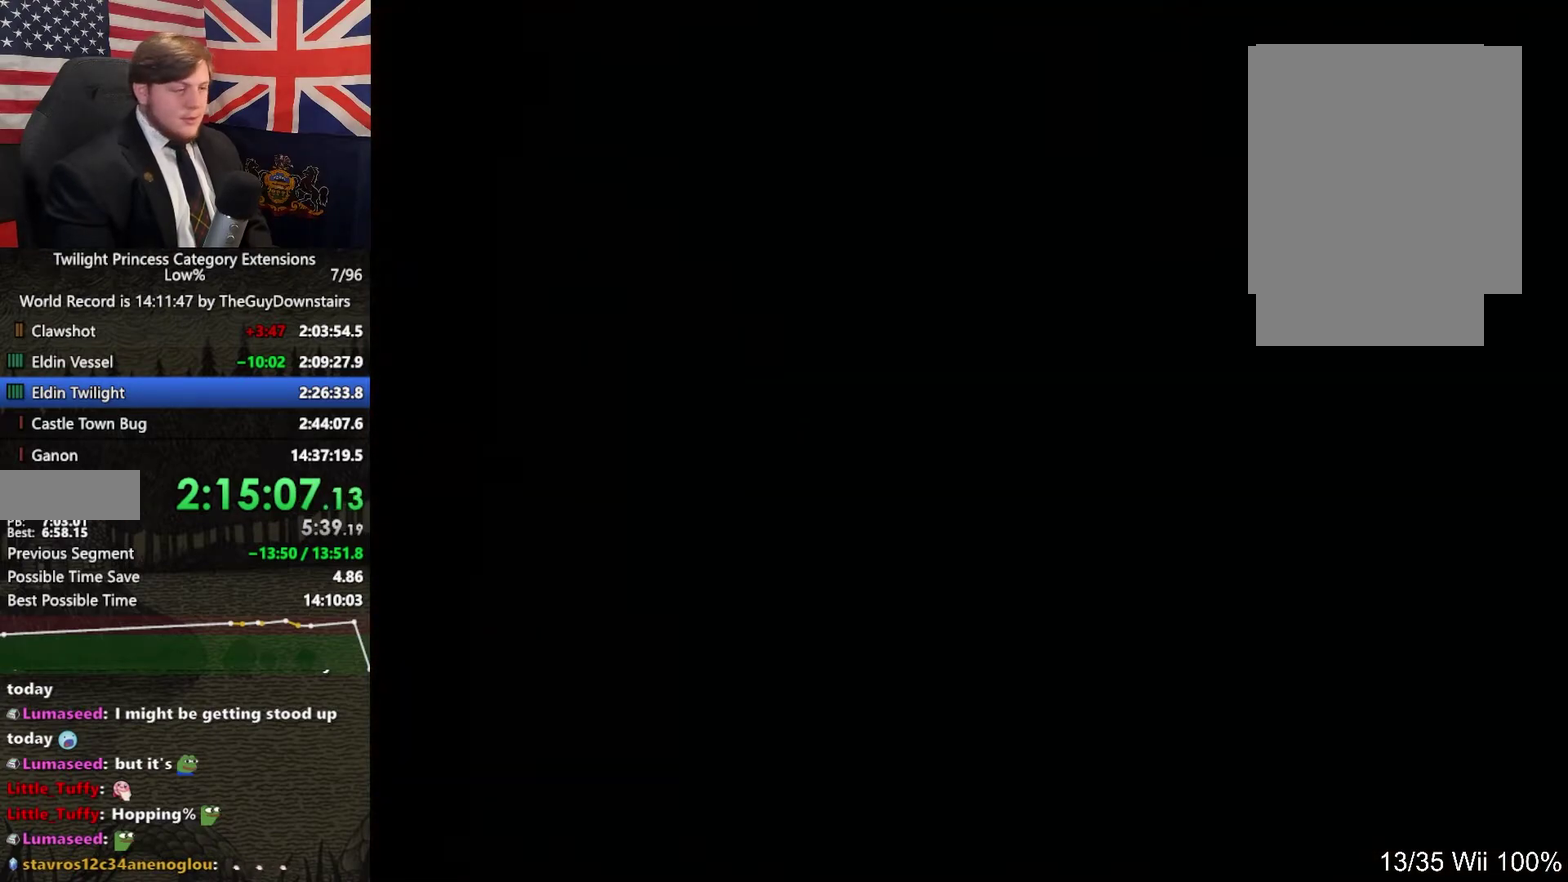
{"buttons": ["START"], "left_stick": "up", "right_stick": "center", "events": [[67, "START", "up"], [133, "START", "down"], [233, "START", "up"], [300, "START", "down"], [367, "START", "up"], [467, "START", "down"]]}
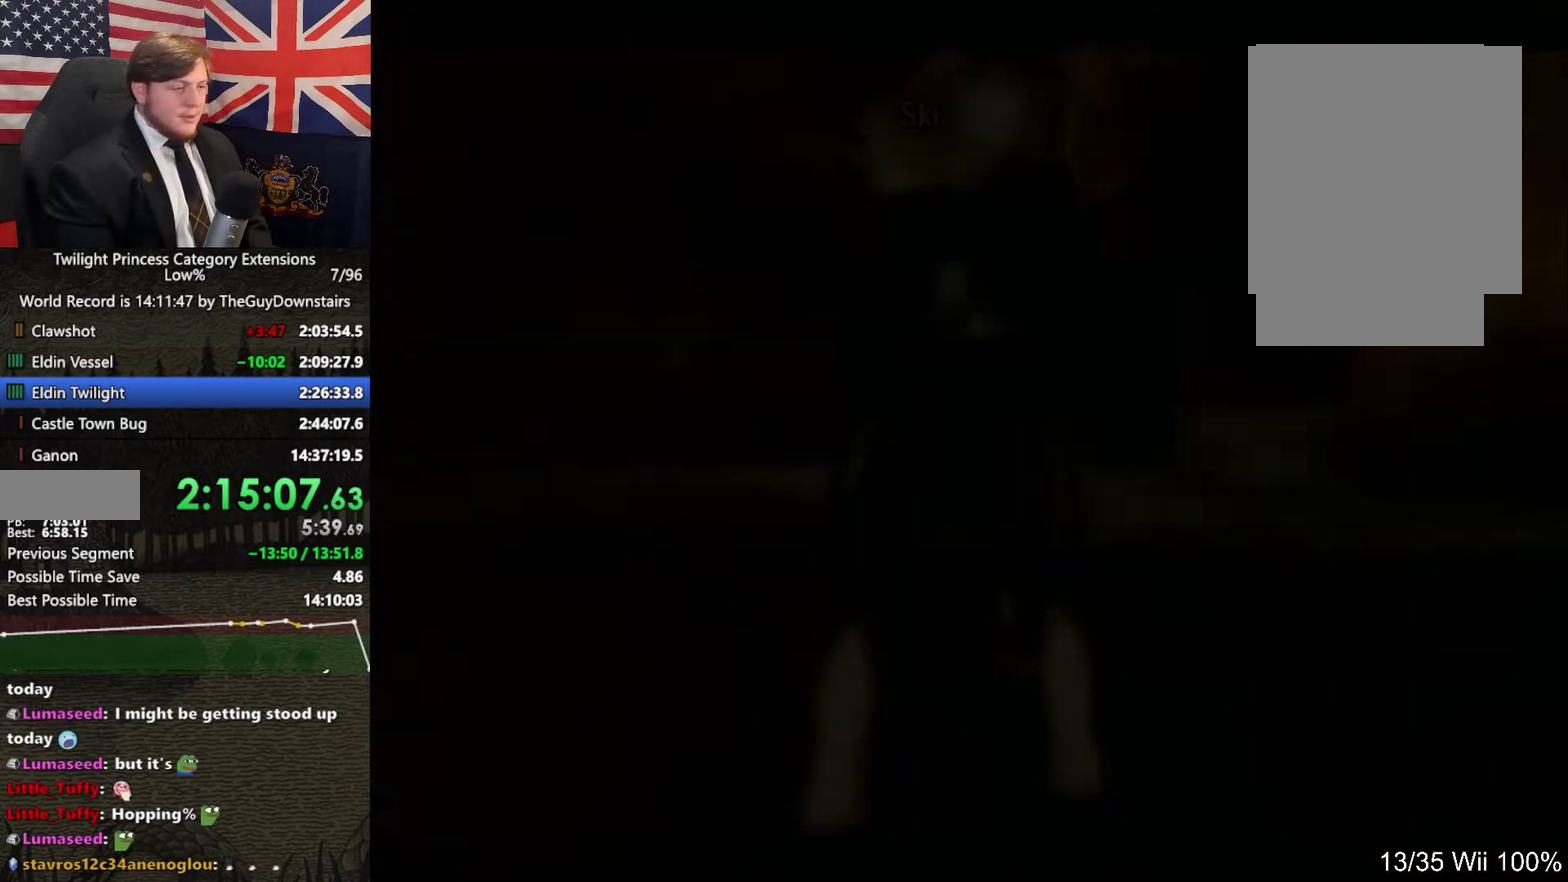
{"buttons": [], "left_stick": "up-right", "right_stick": "center", "events": [[67, "START", "up"], [233, "A", "down"], [333, "A", "up"], [333, "left_stick", "up-right"]]}
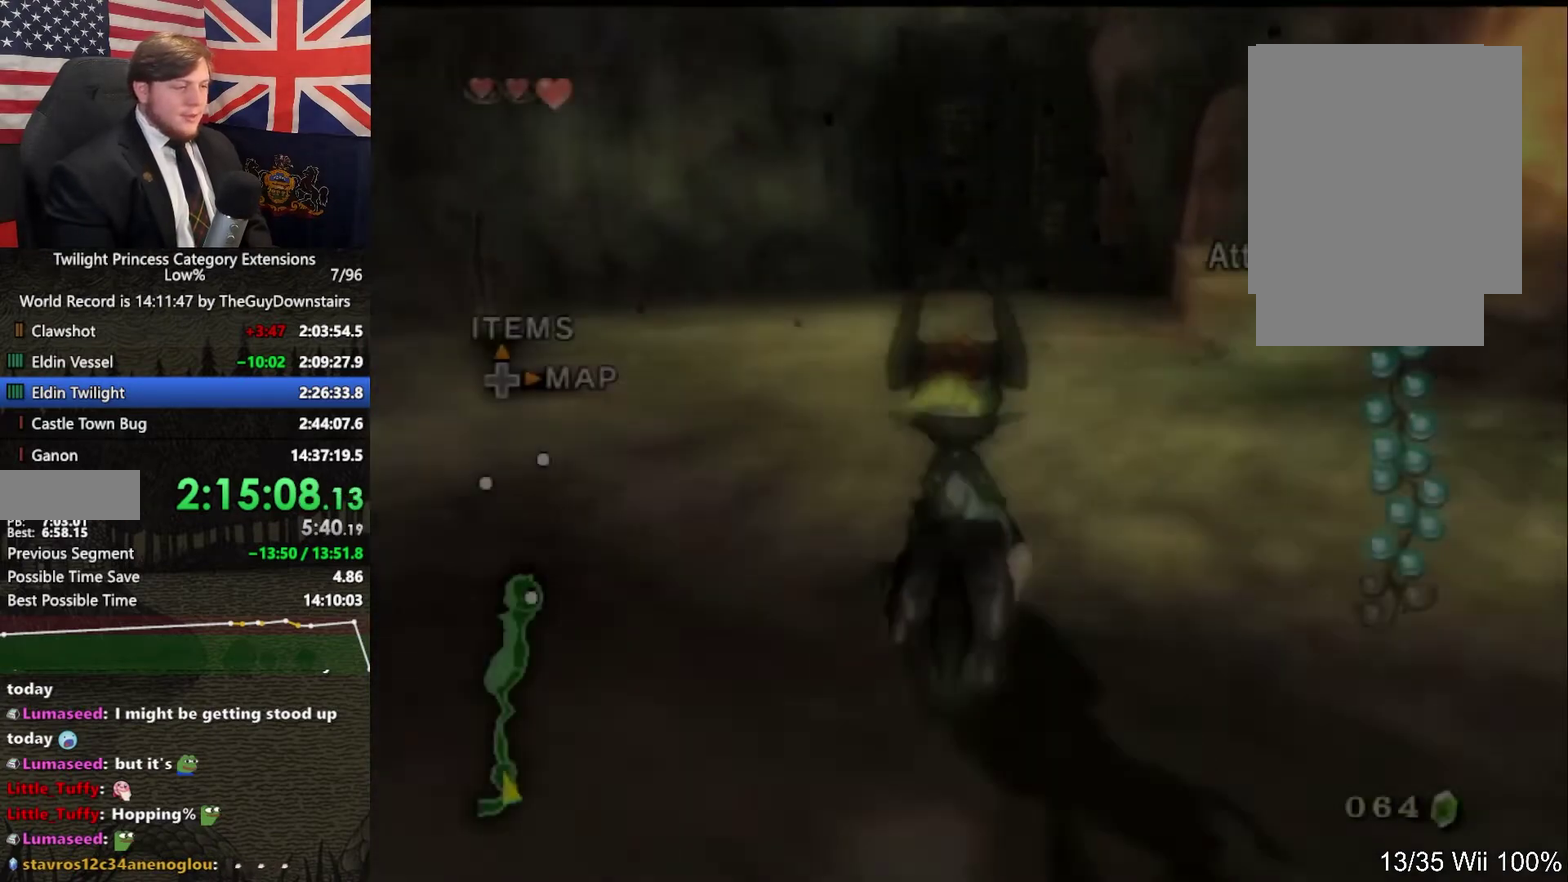
{"buttons": [], "left_stick": "up", "right_stick": "center", "events": [[133, "left_stick", "up"]]}
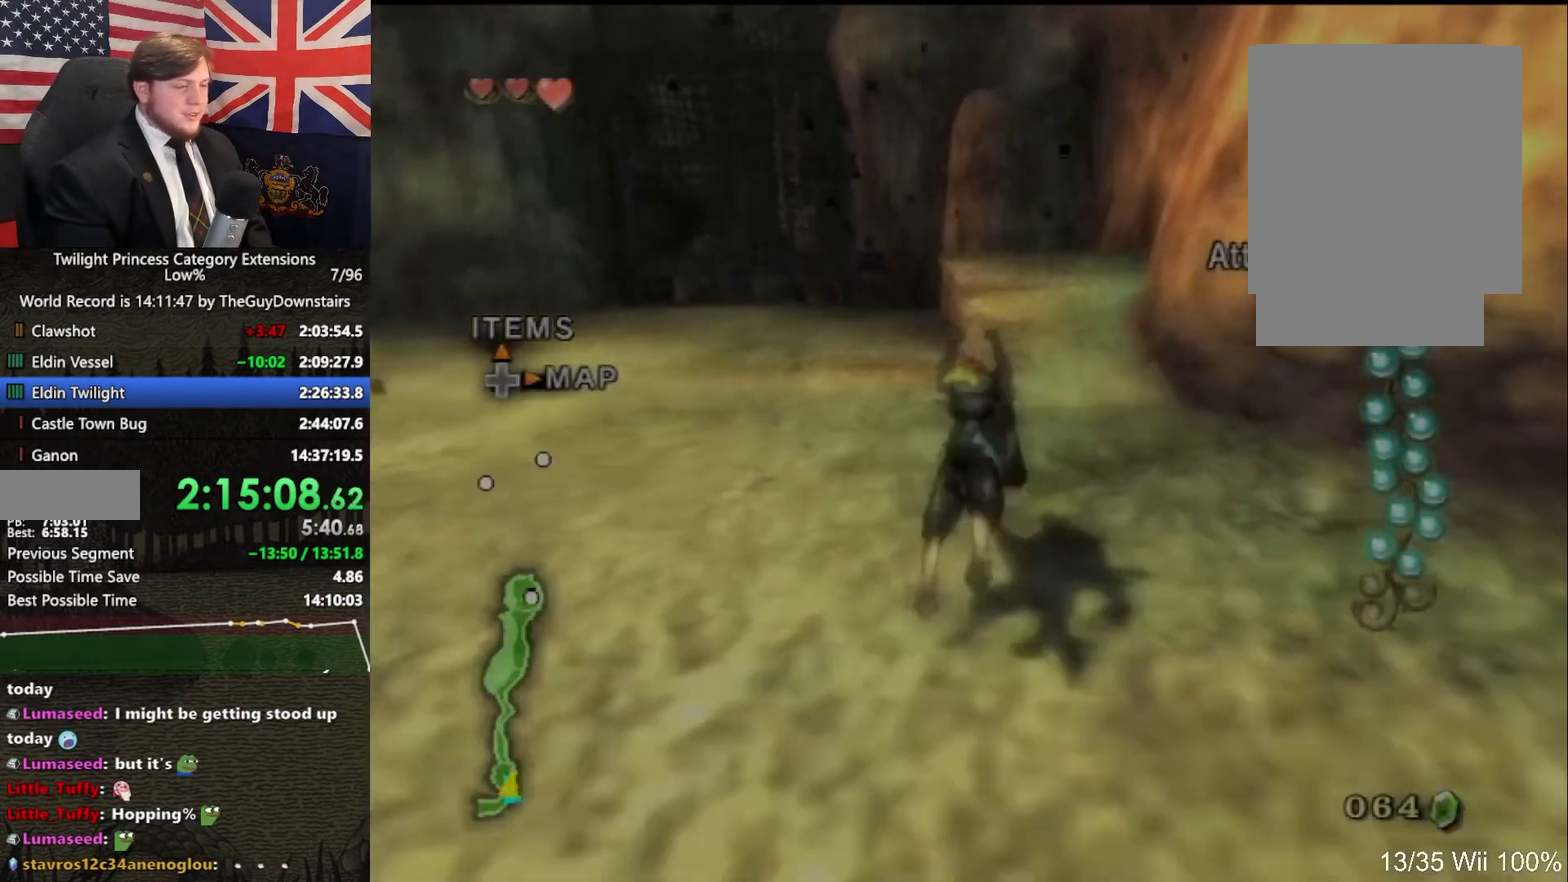
{"buttons": [], "left_stick": "up", "right_stick": "center", "events": []}
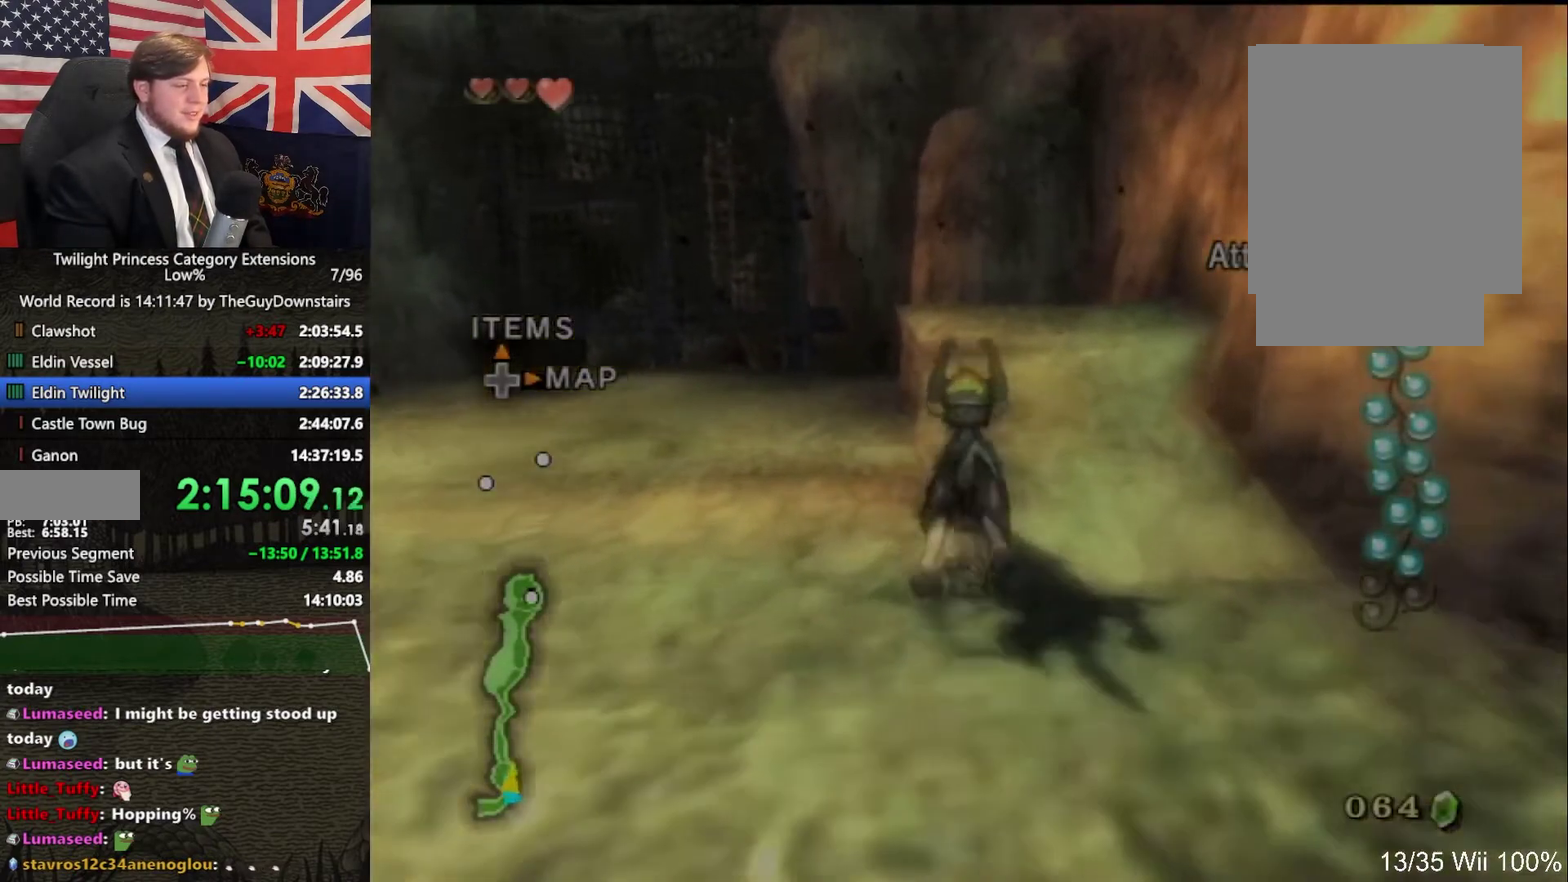
{"buttons": [], "left_stick": "up", "right_stick": "center", "events": []}
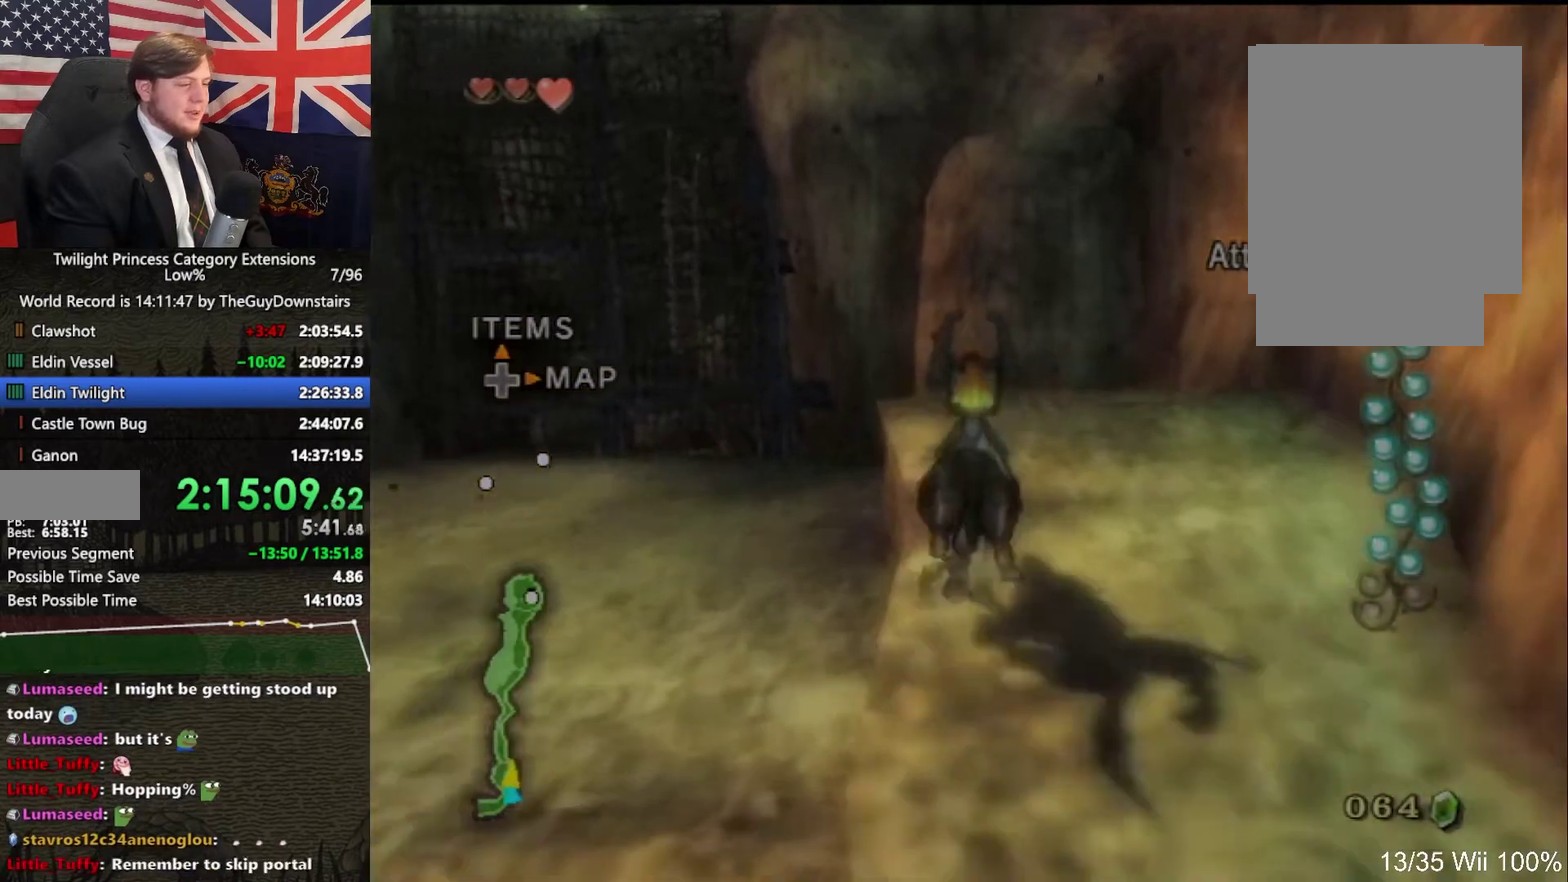
{"buttons": ["L1"], "left_stick": "center", "right_stick": "center", "events": [[333, "Z", "down"], [400, "L1", "down"], [400, "left_stick", "center"], [433, "Z", "up"]]}
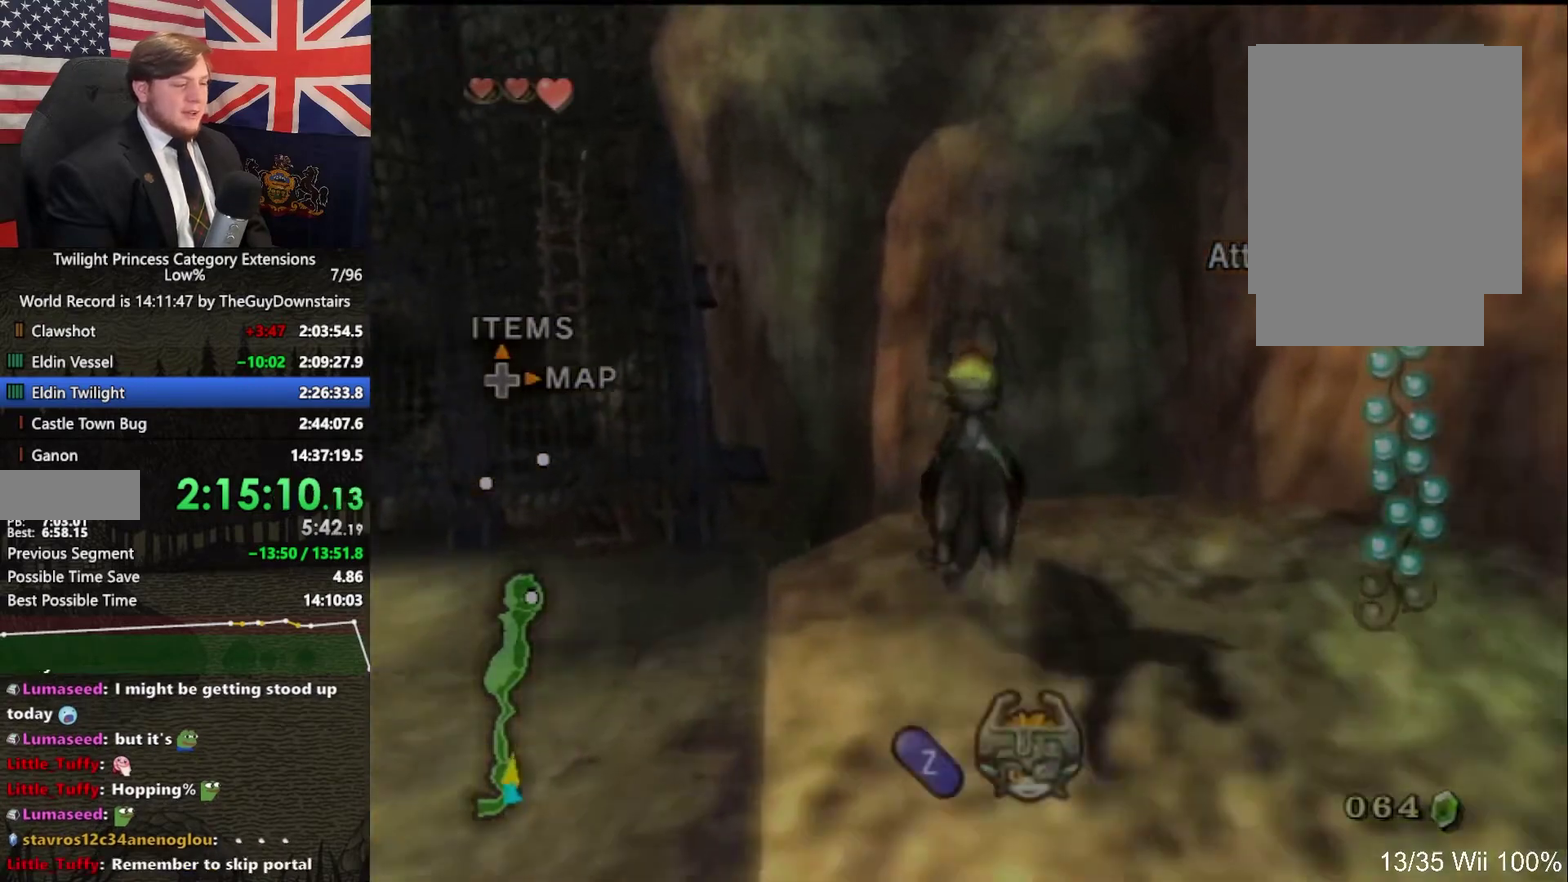
{"buttons": ["L1"], "left_stick": "center", "right_stick": "center", "events": [[100, "A", "down"], [200, "A", "up"], [433, "A", "down"], [500, "A", "up"]]}
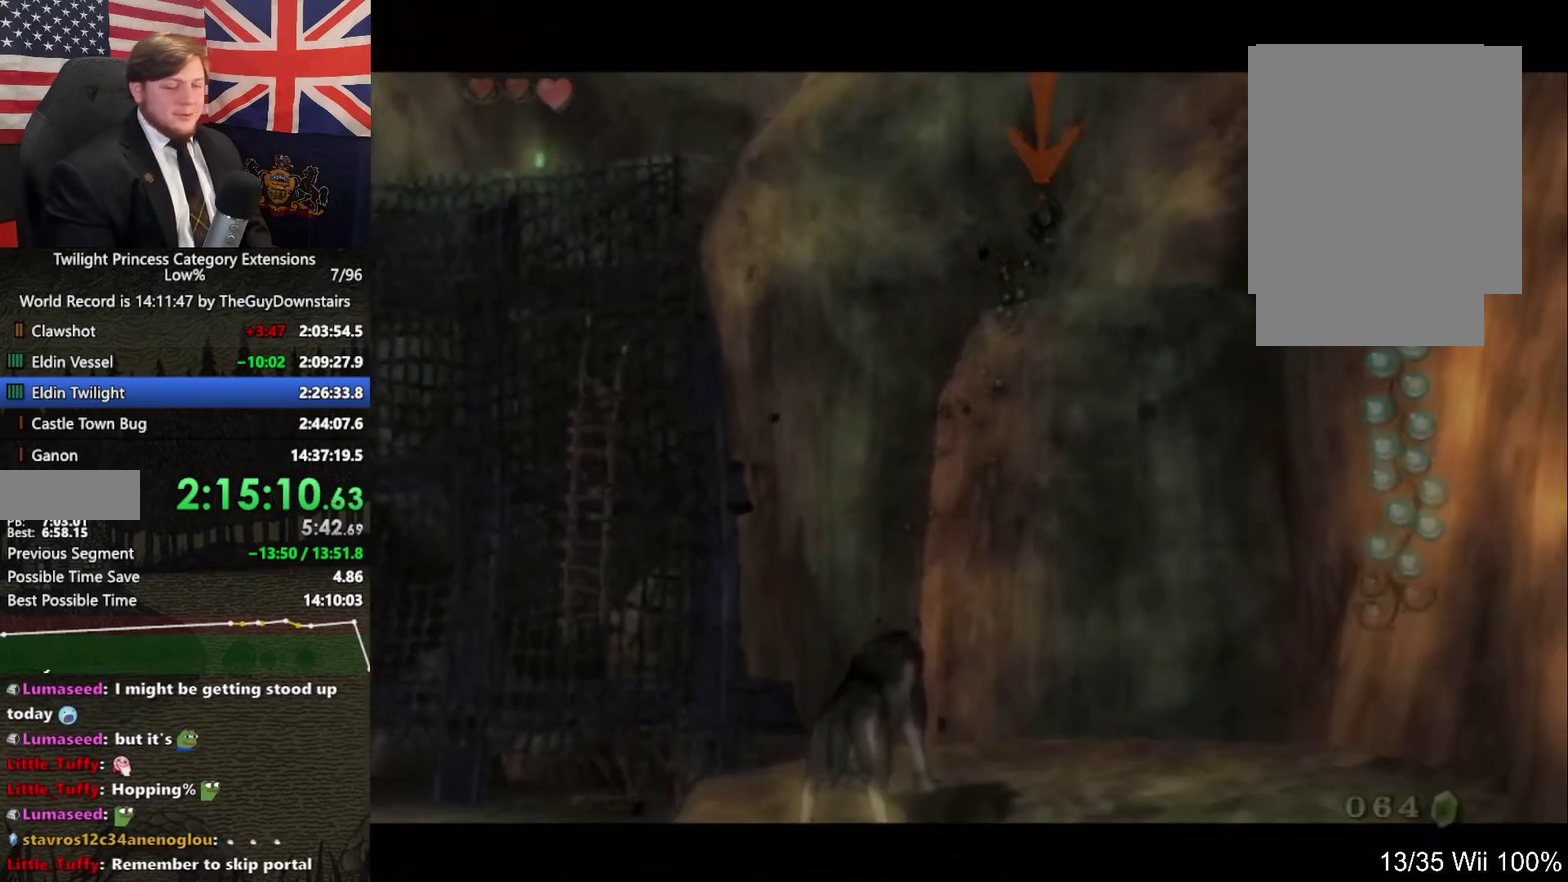
{"buttons": ["L1"], "left_stick": "center", "right_stick": "center", "events": [[233, "A", "down"], [300, "A", "up"], [367, "A", "down"], [433, "A", "up"]]}